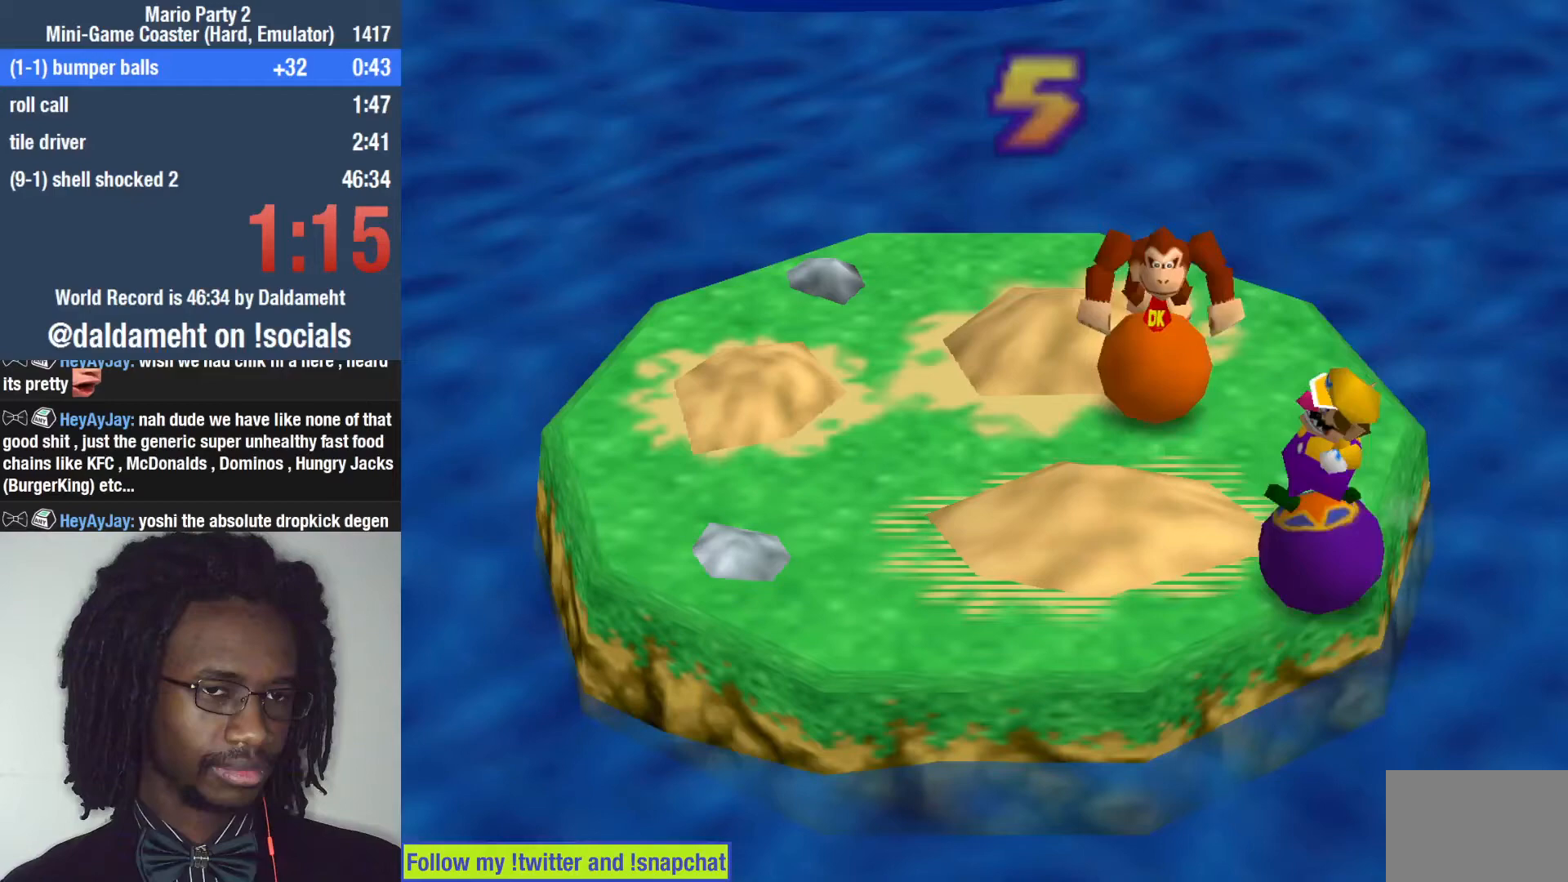
Gameplay with a controller (PlayStation layout); each line is a JSON object with the inputs held at the frame after it. "events" lists button and stick changes between this image and that frame as [ms after this image, input, new state], when the widget could be followed in between. Not read: L3.
{"buttons": [], "left_stick": "down-left", "right_stick": "center", "events": [[167, "left_stick", "down-left"]]}
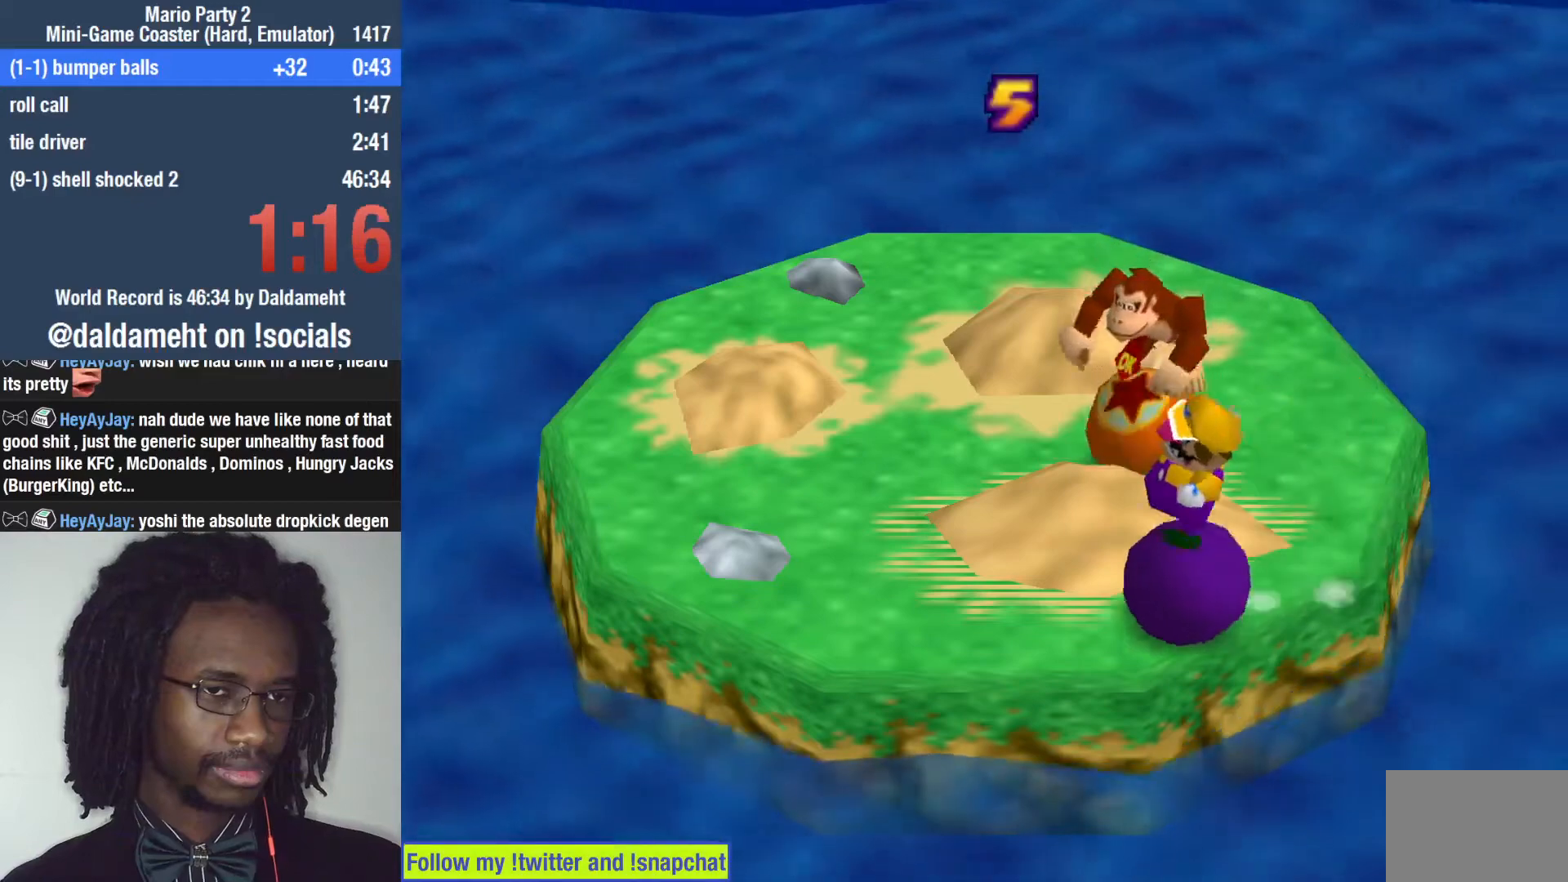
{"buttons": [], "left_stick": "down-left", "right_stick": "center", "events": []}
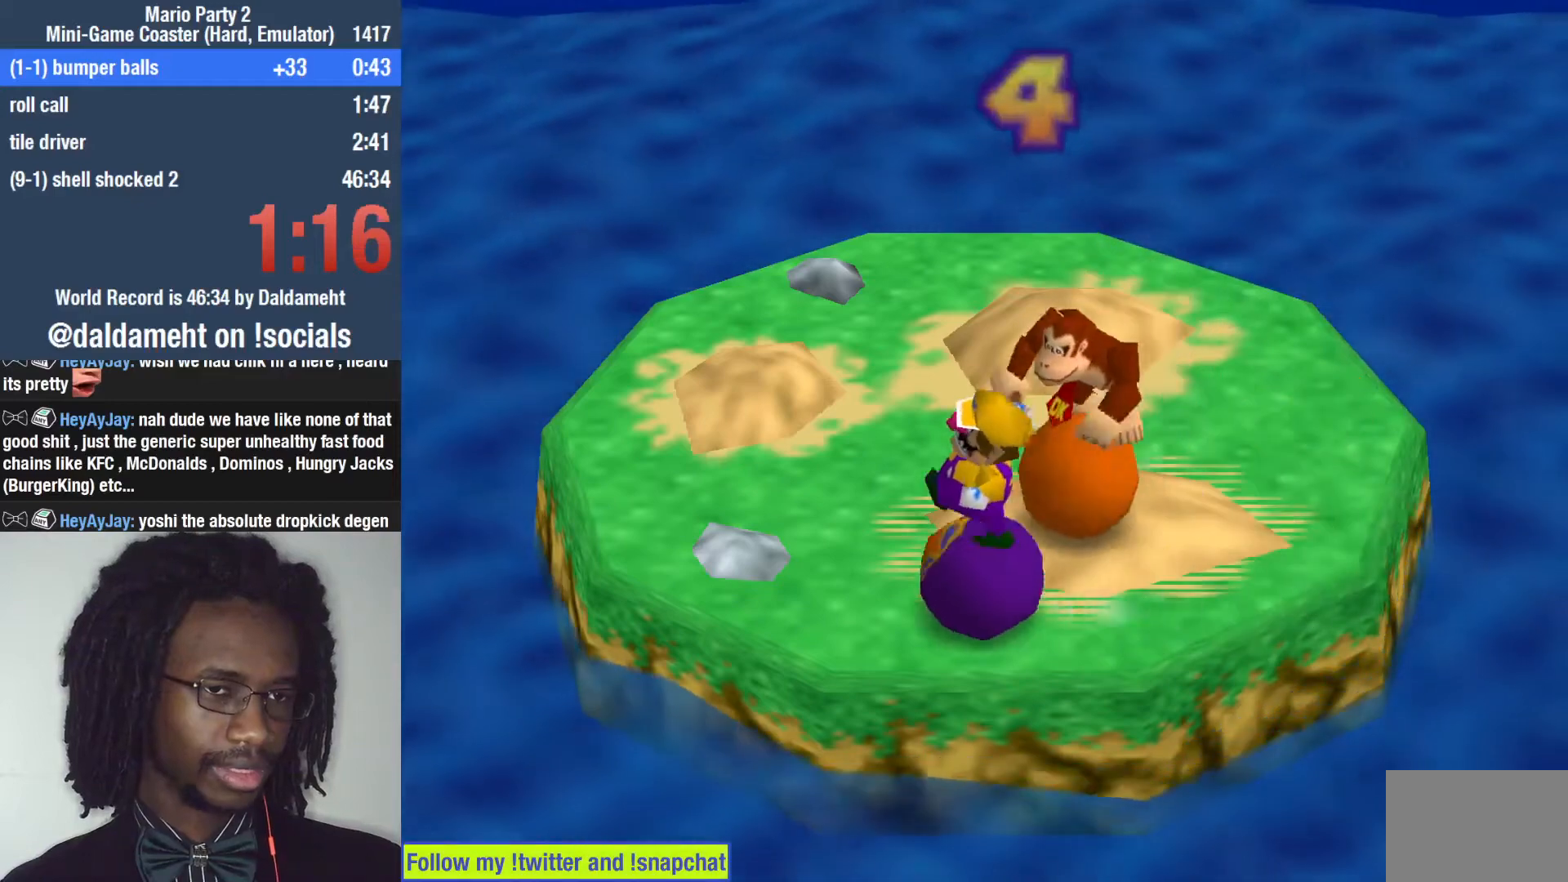
{"buttons": [], "left_stick": "up", "right_stick": "center", "events": [[267, "left_stick", "left"], [467, "left_stick", "up"]]}
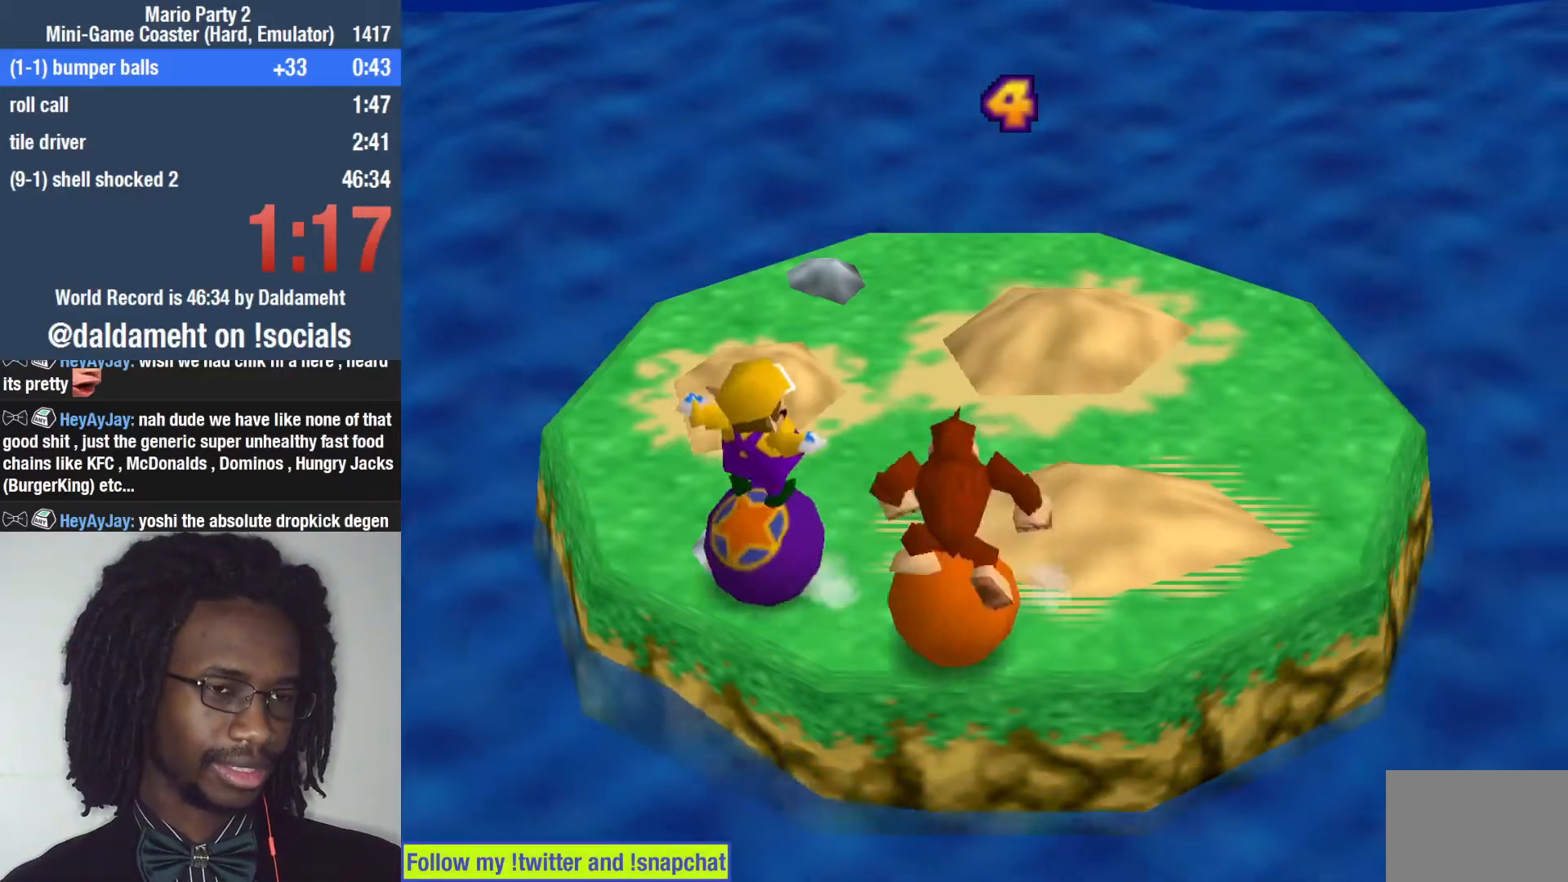
{"buttons": [], "left_stick": "up-right", "right_stick": "center", "events": [[233, "left_stick", "up-right"]]}
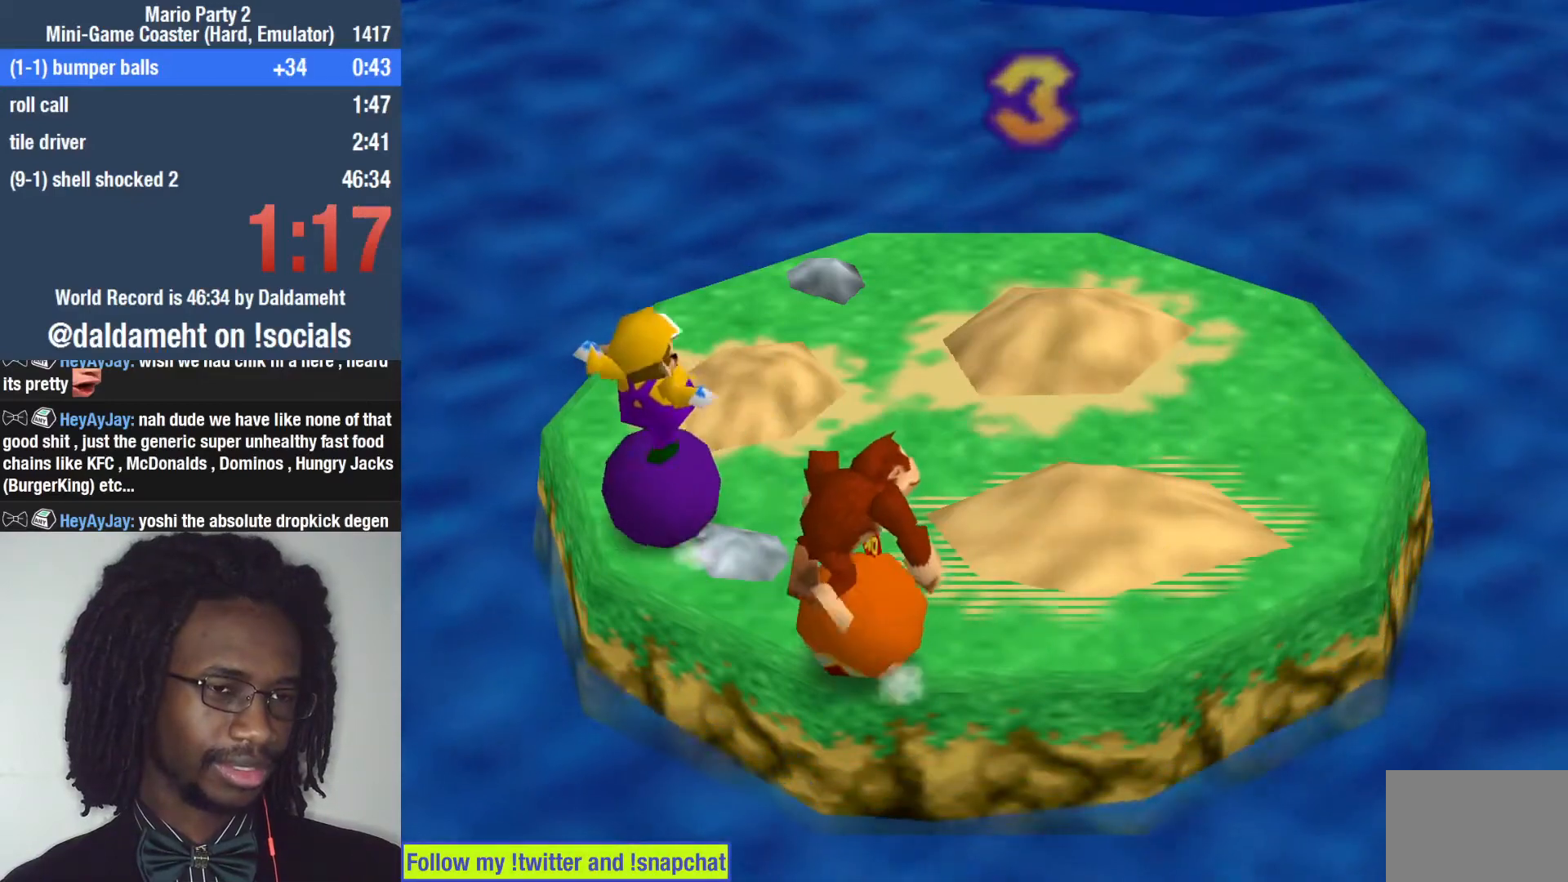
{"buttons": [], "left_stick": "up-right", "right_stick": "center", "events": []}
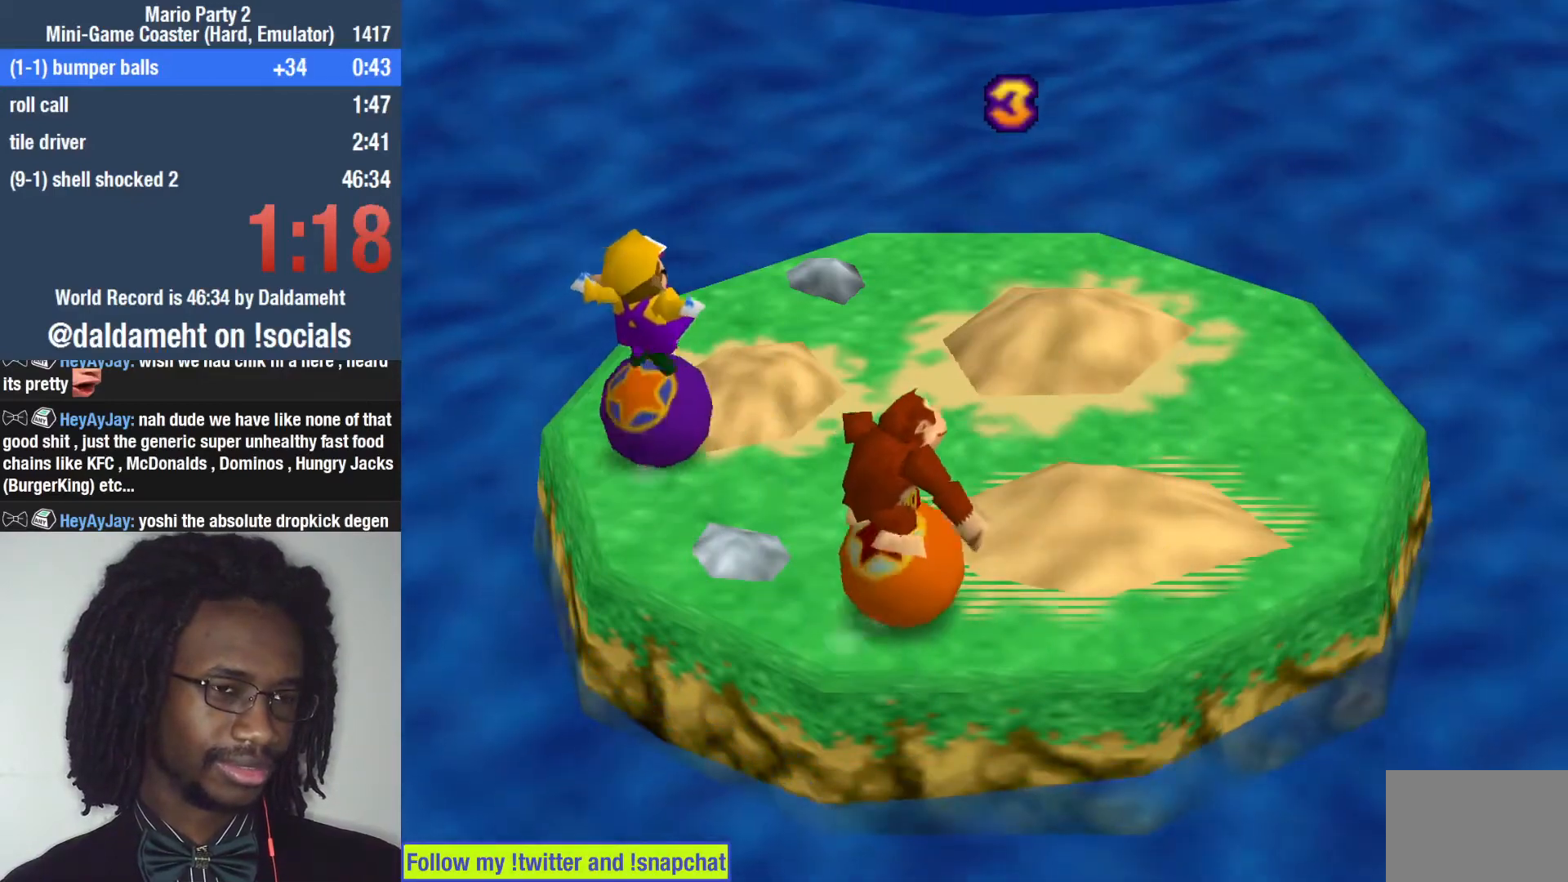
{"buttons": [], "left_stick": "up", "right_stick": "center", "events": [[267, "left_stick", "up"]]}
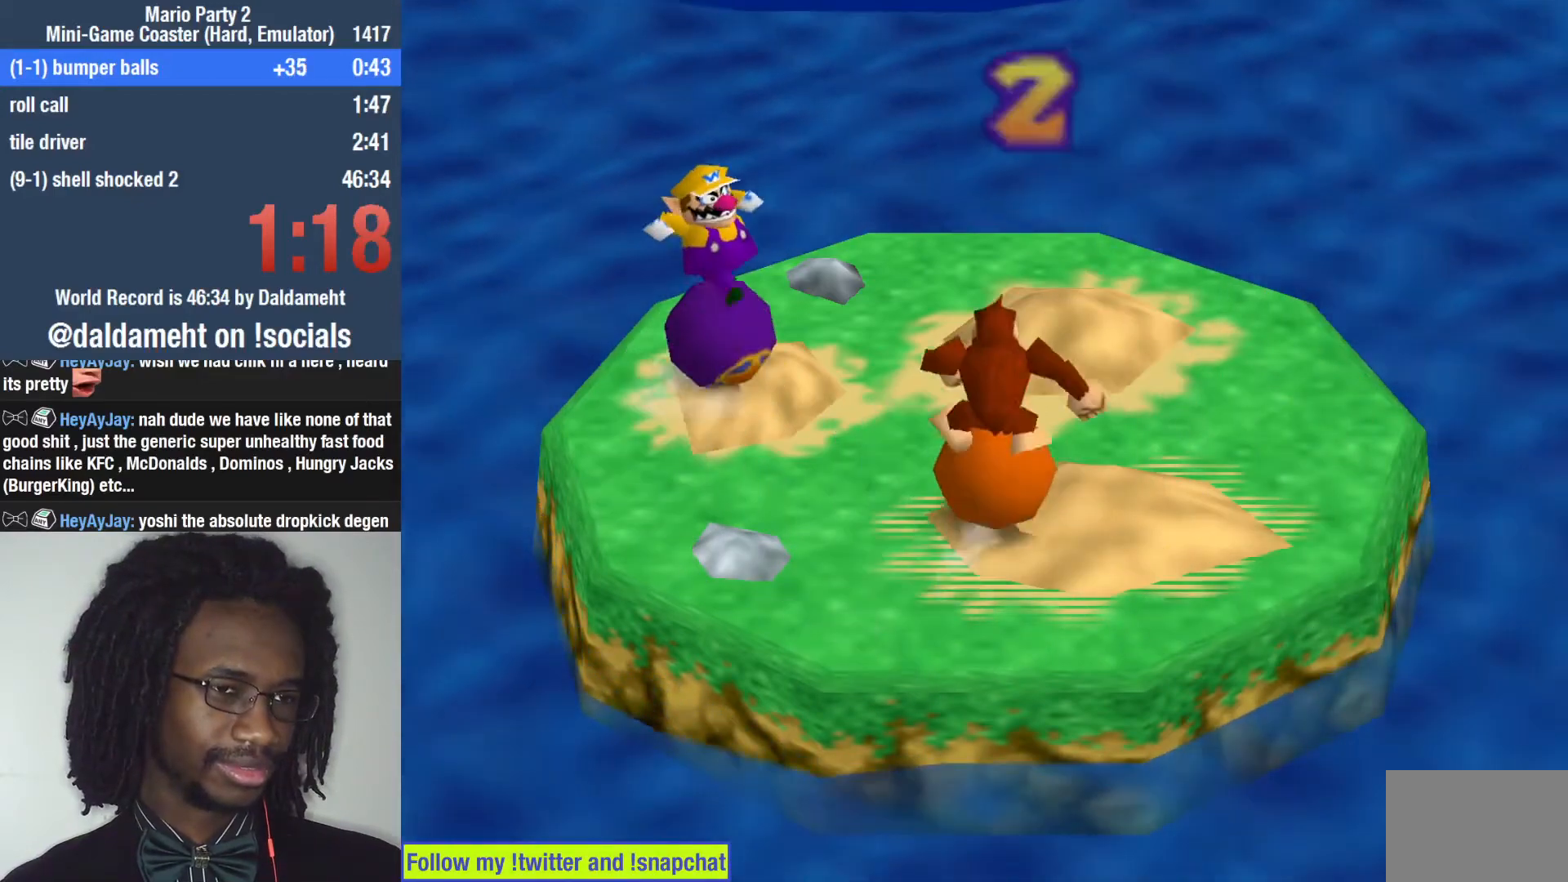
{"buttons": [], "left_stick": "right", "right_stick": "center", "events": [[400, "left_stick", "right"]]}
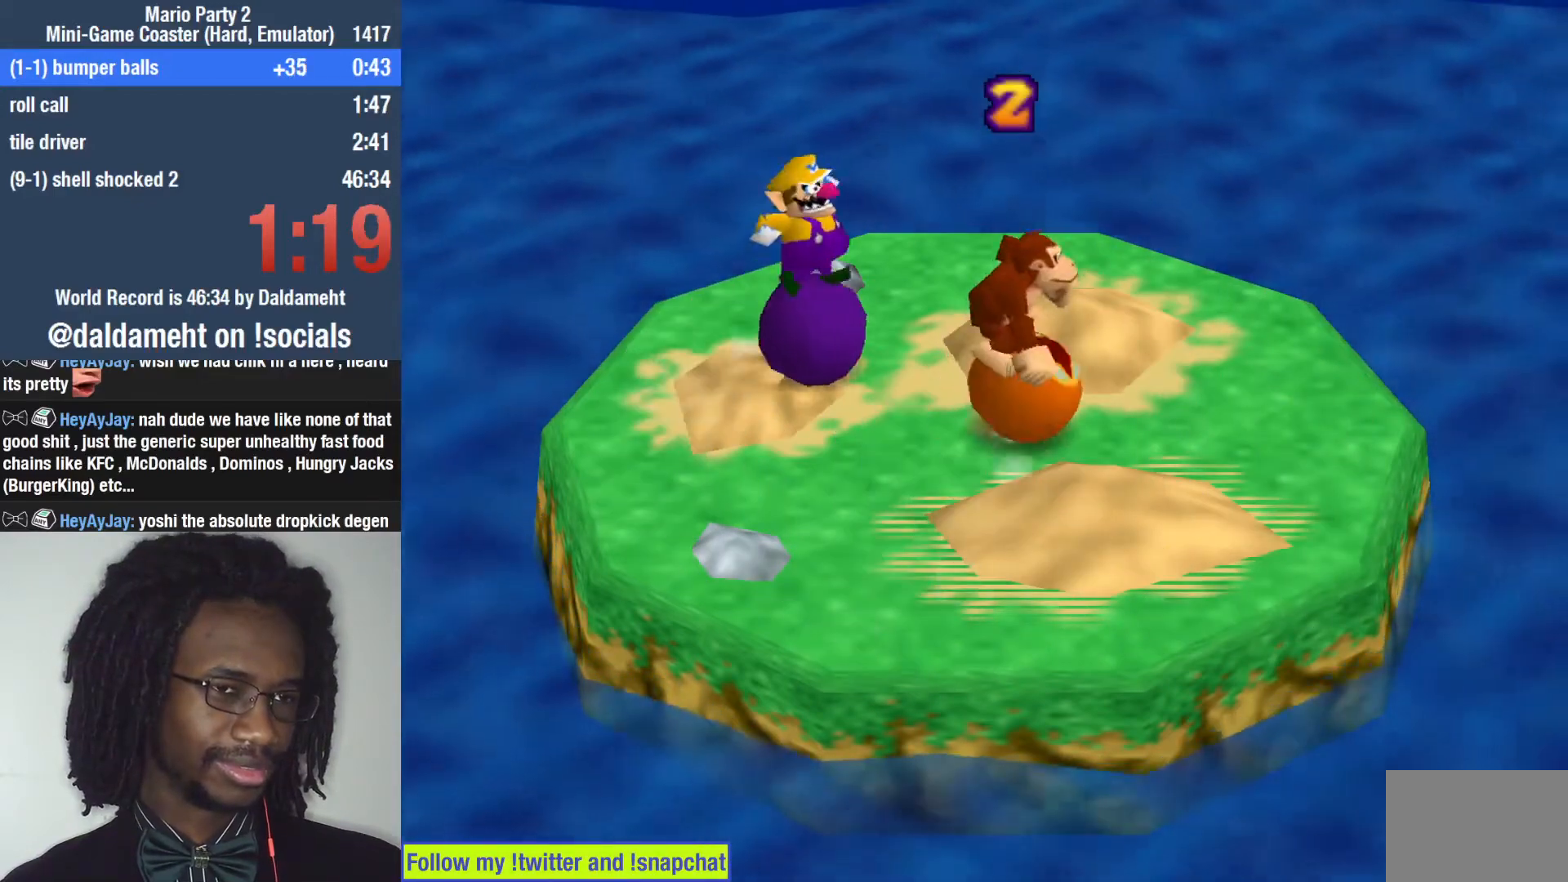
{"buttons": [], "left_stick": "up-right", "right_stick": "center", "events": [[167, "left_stick", "up-right"]]}
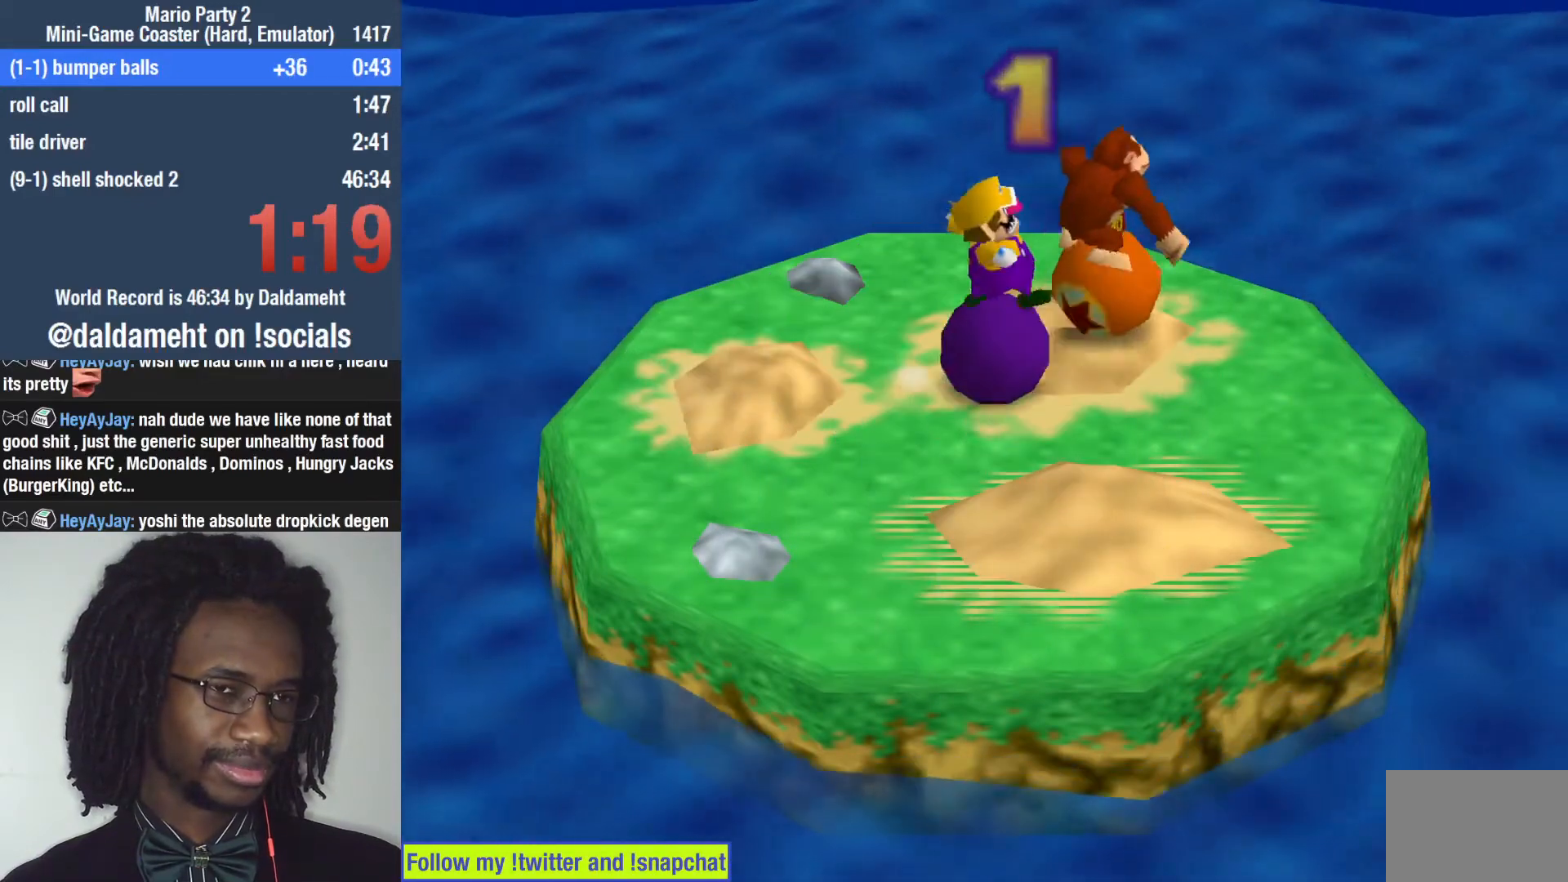
{"buttons": [], "left_stick": "up-right", "right_stick": "center", "events": []}
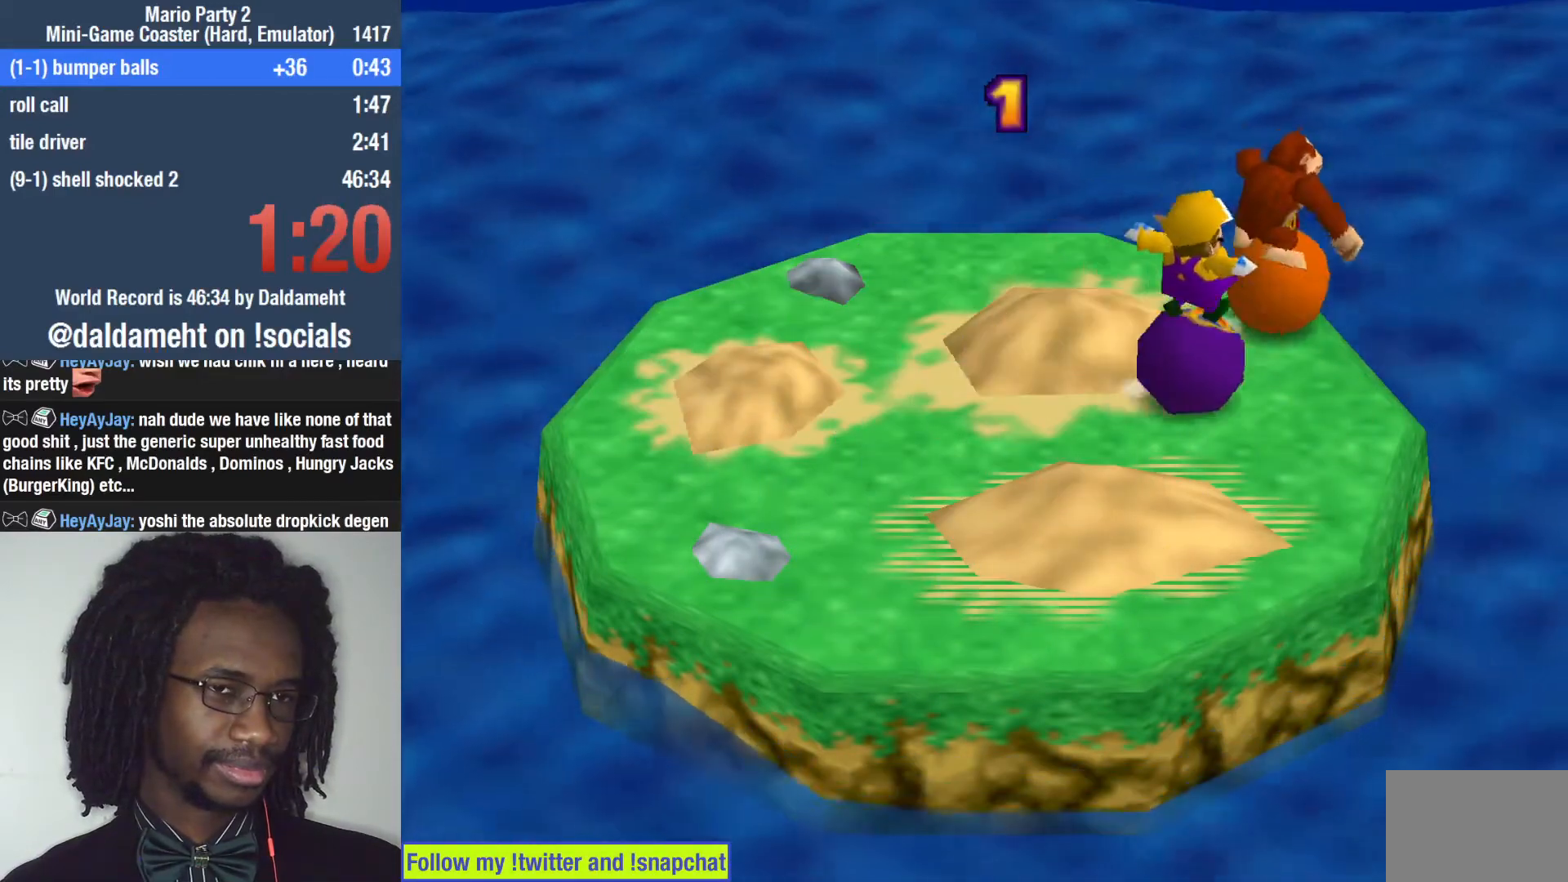
{"buttons": [], "left_stick": "up-right", "right_stick": "center", "events": []}
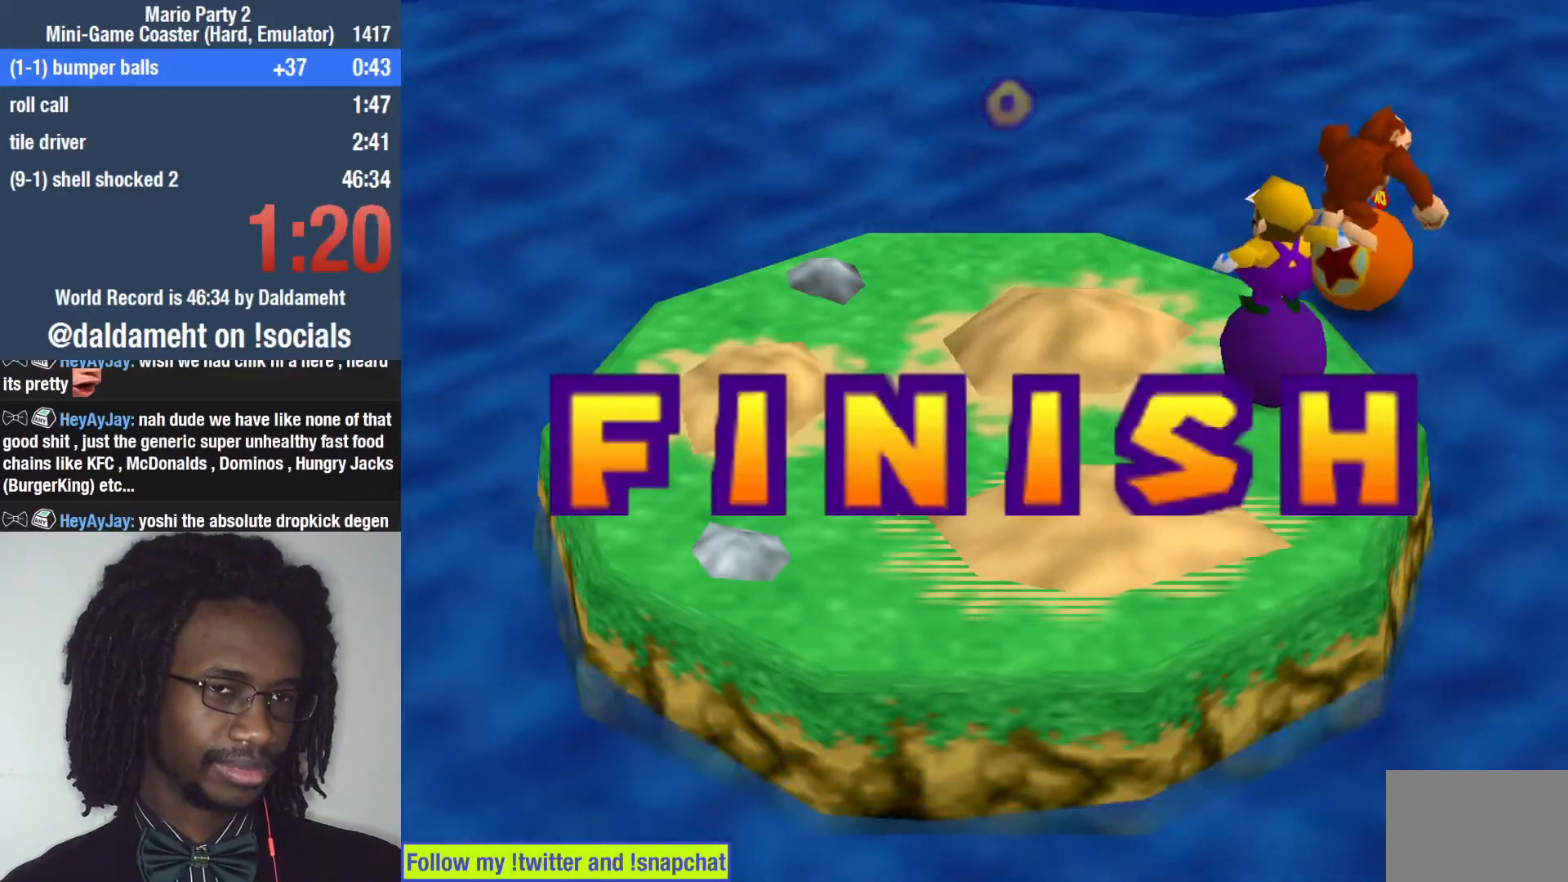
{"buttons": [], "left_stick": "center", "right_stick": "center", "events": [[33, "left_stick", "center"]]}
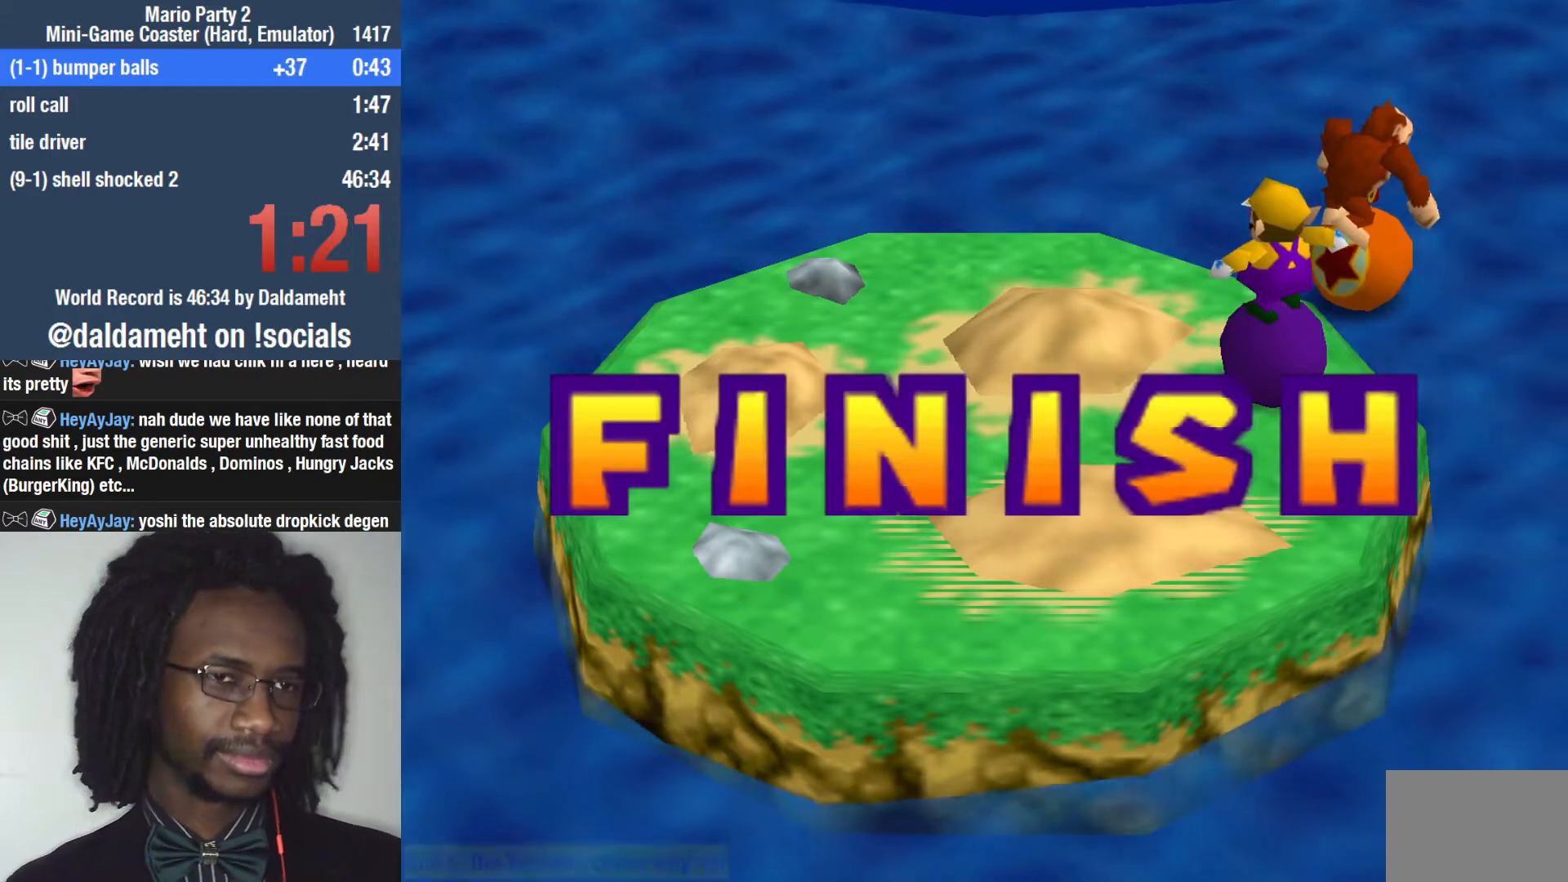
{"buttons": [], "left_stick": "center", "right_stick": "center", "events": []}
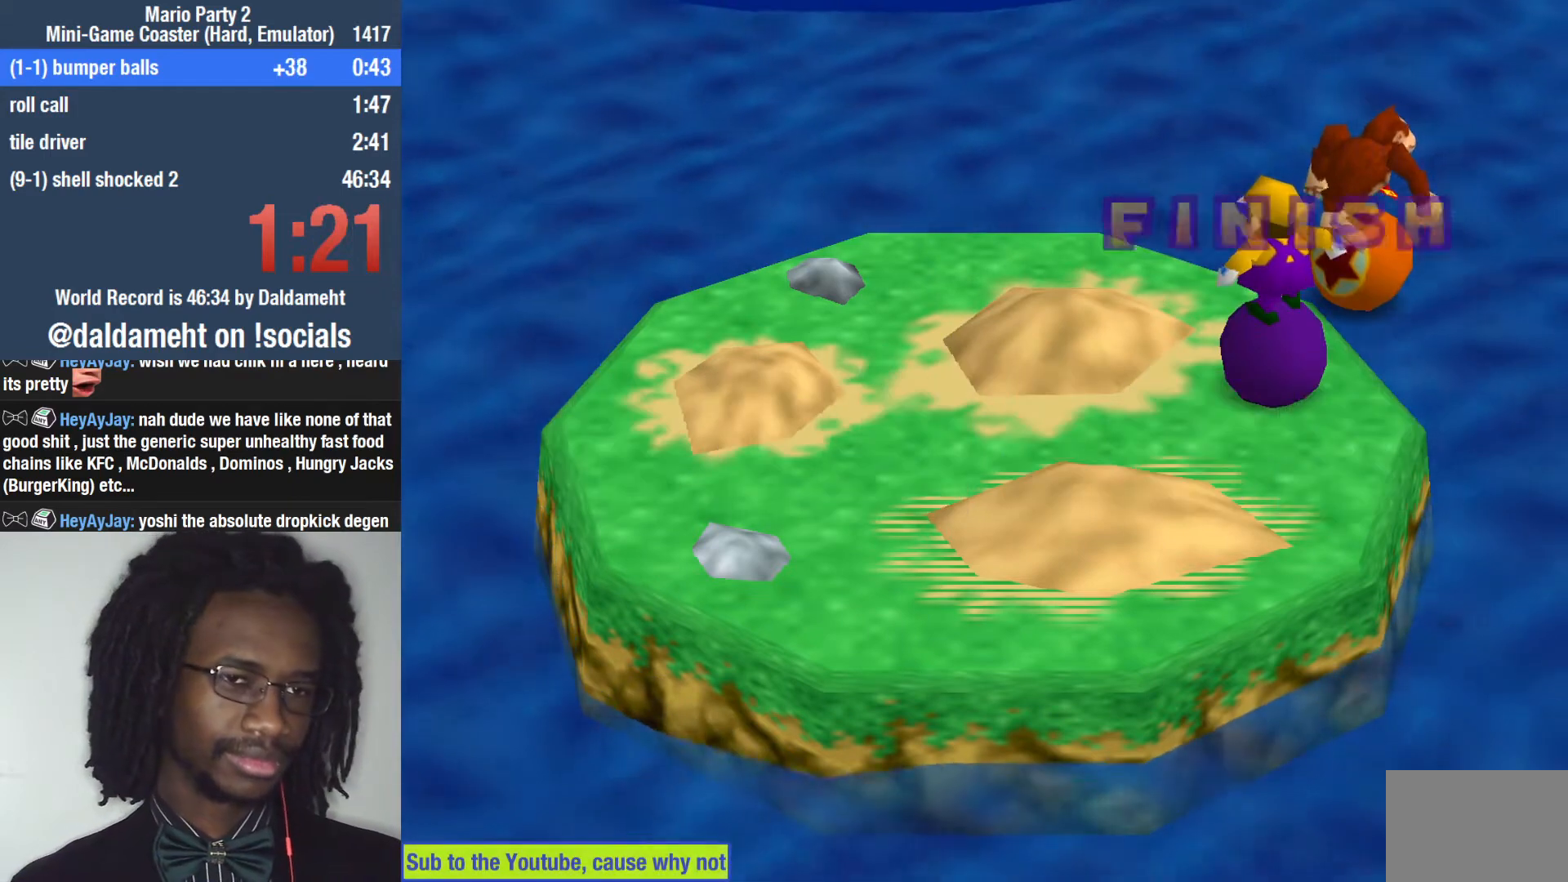
{"buttons": [], "left_stick": "center", "right_stick": "center", "events": []}
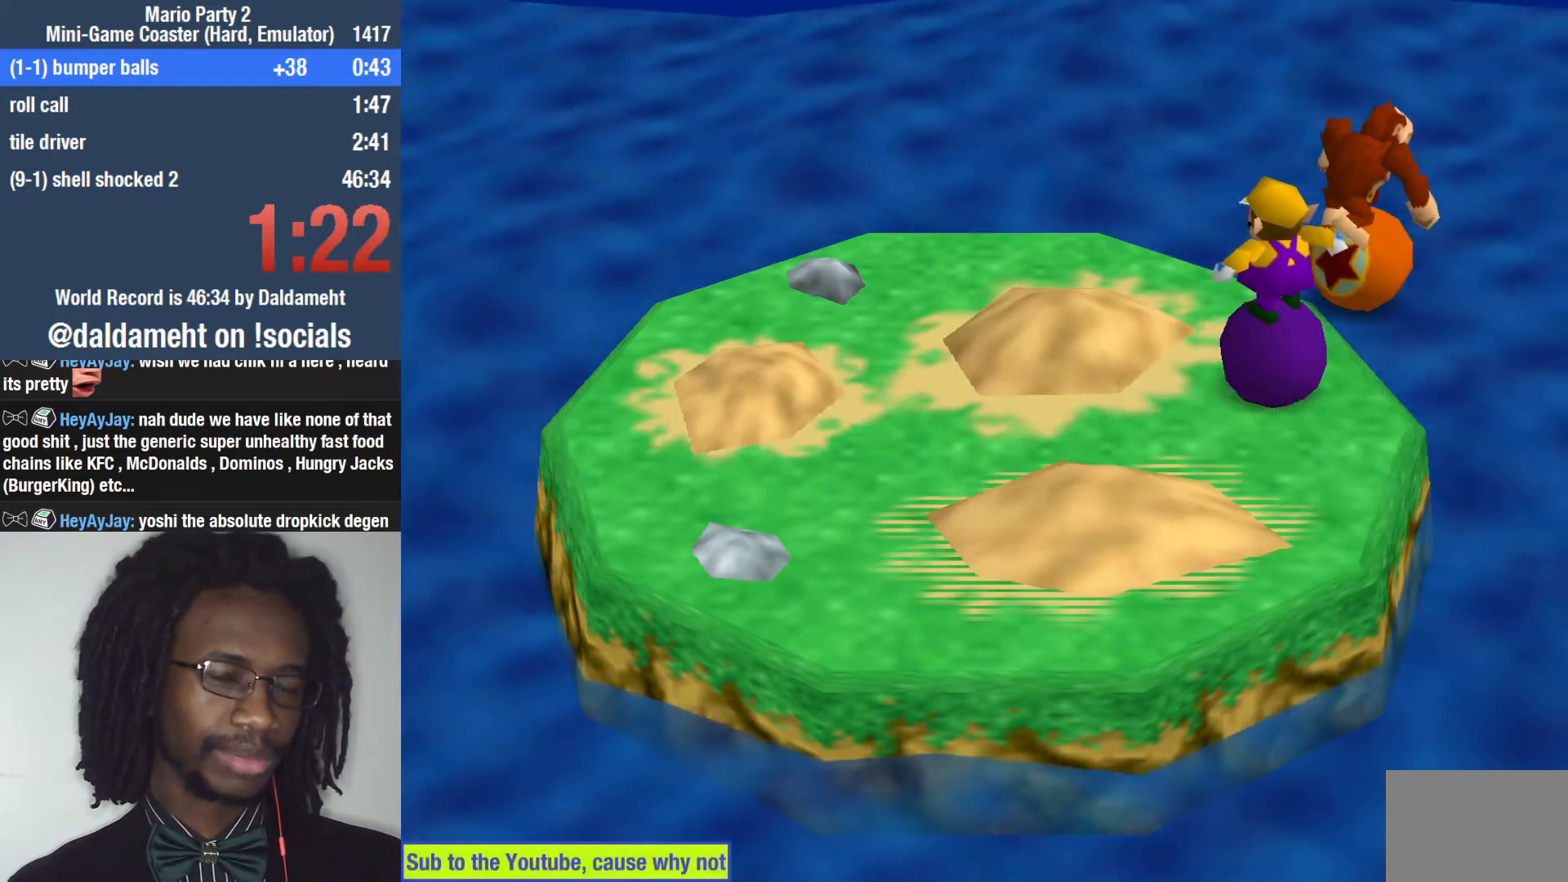
{"buttons": [], "left_stick": "center", "right_stick": "center", "events": []}
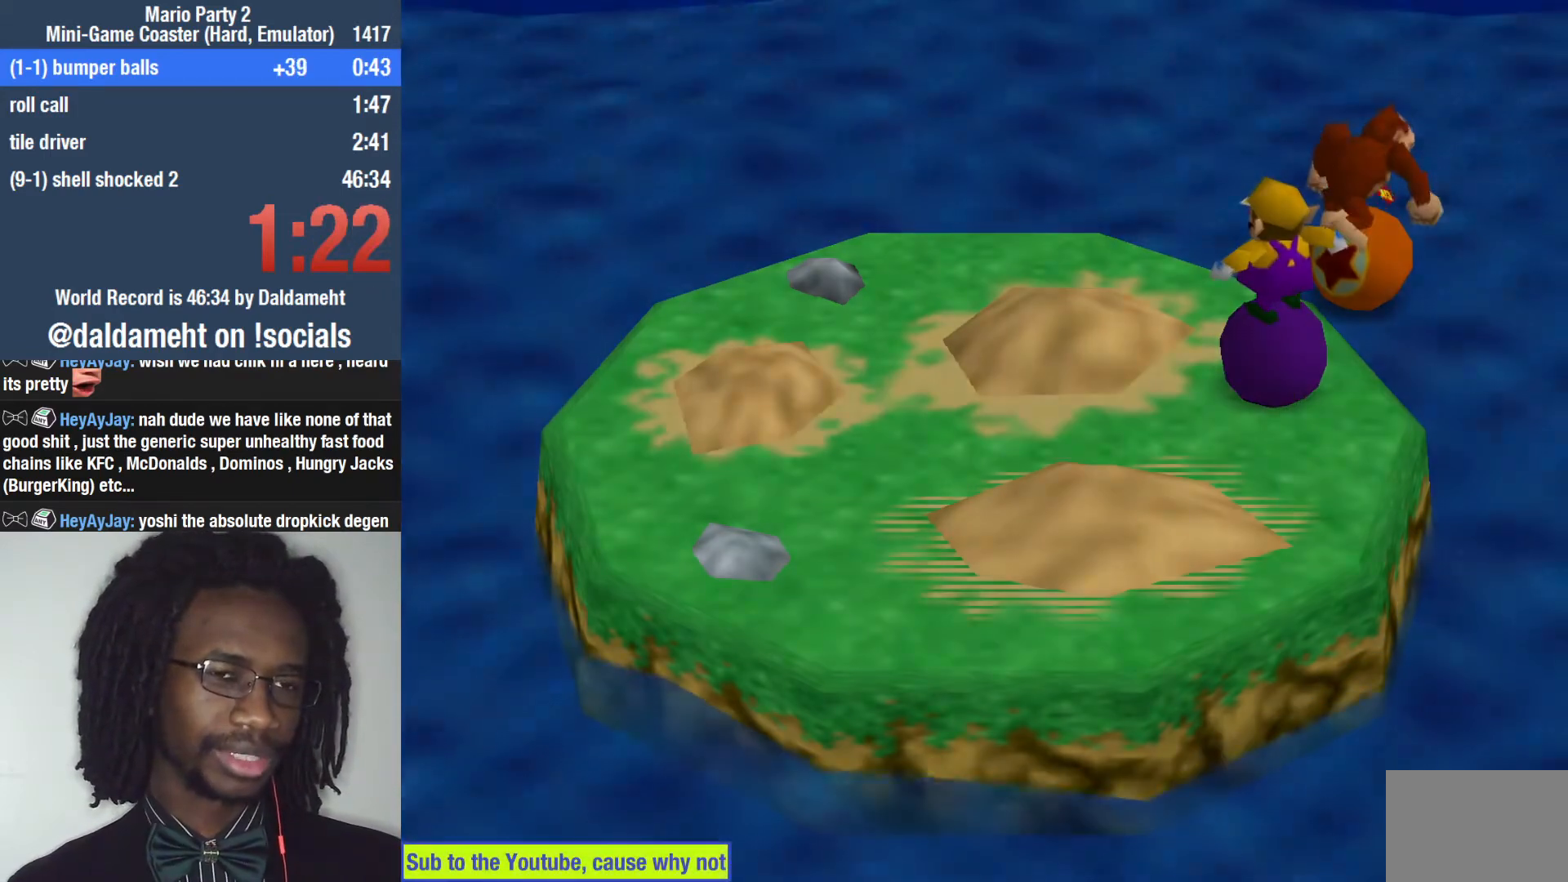
{"buttons": [], "left_stick": "center", "right_stick": "center", "events": []}
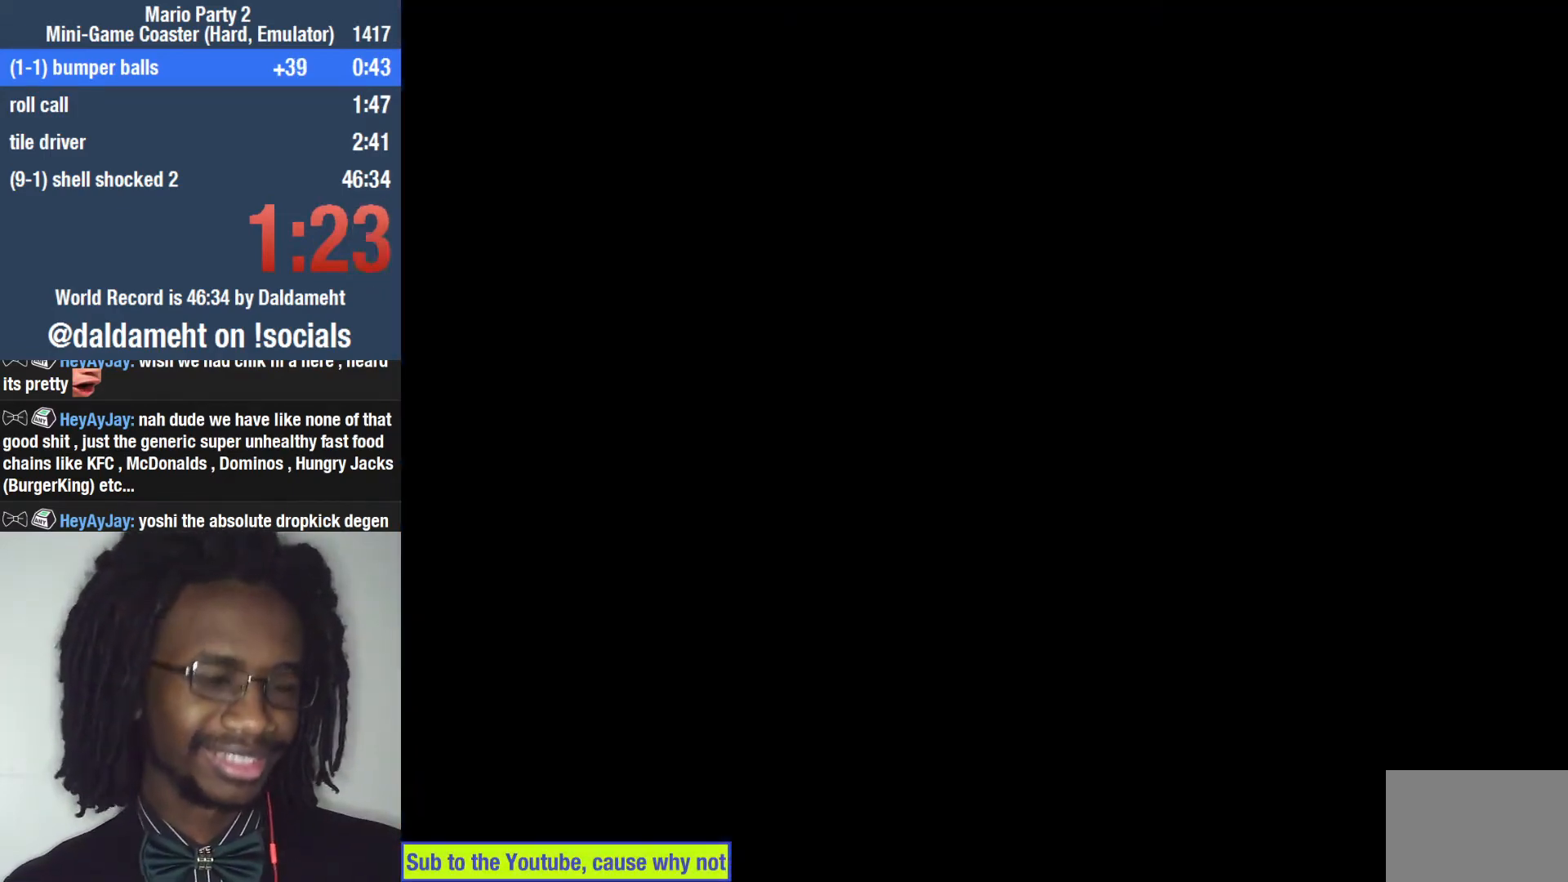
{"buttons": [], "left_stick": "center", "right_stick": "center", "events": []}
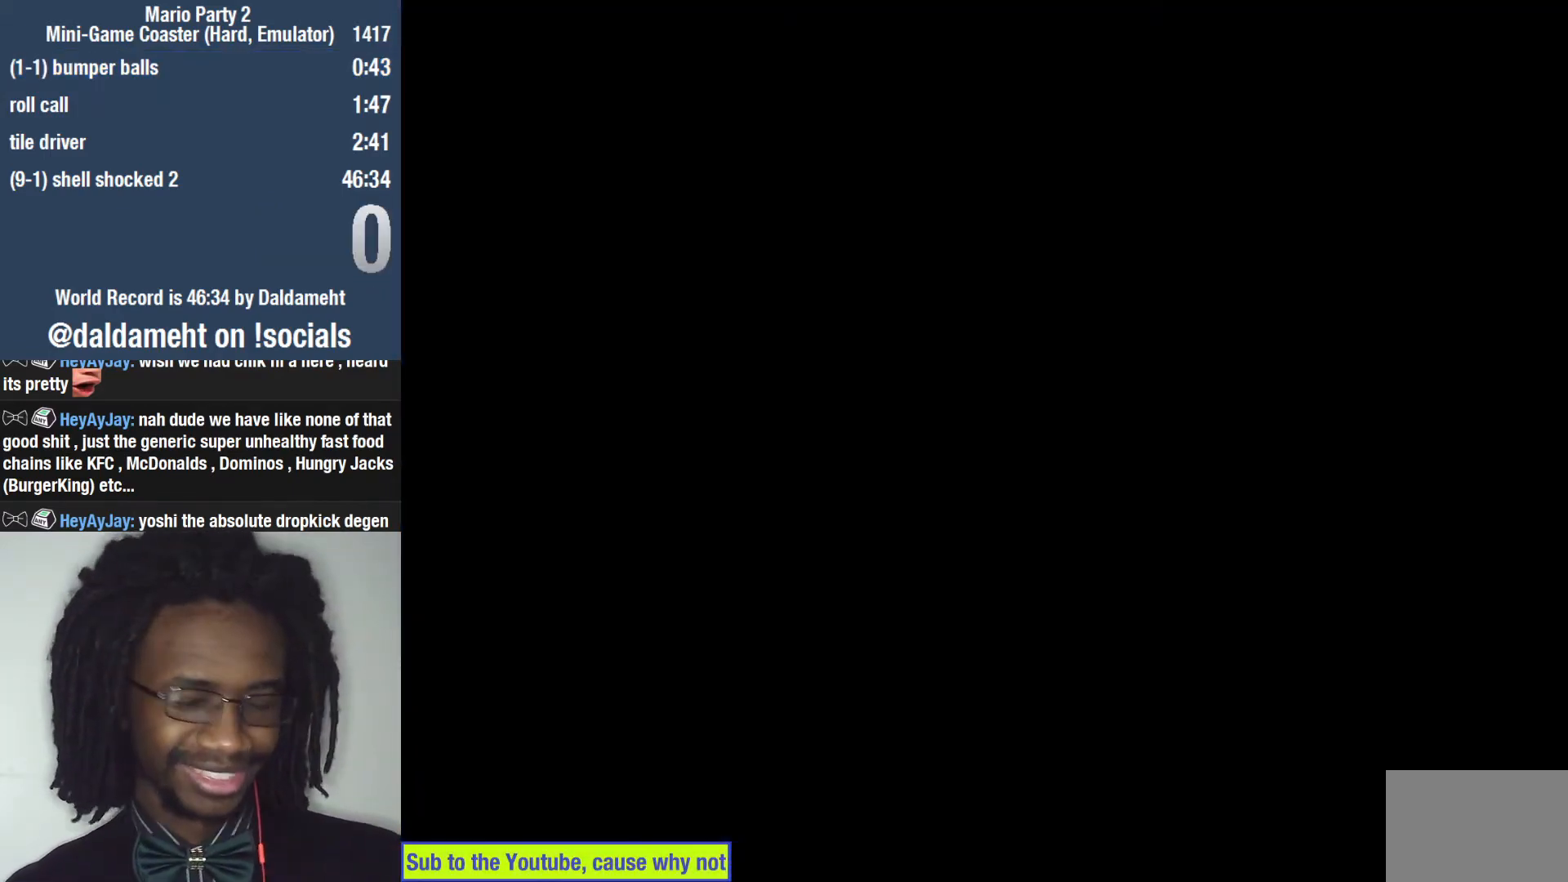
{"buttons": [], "left_stick": "center", "right_stick": "center", "events": []}
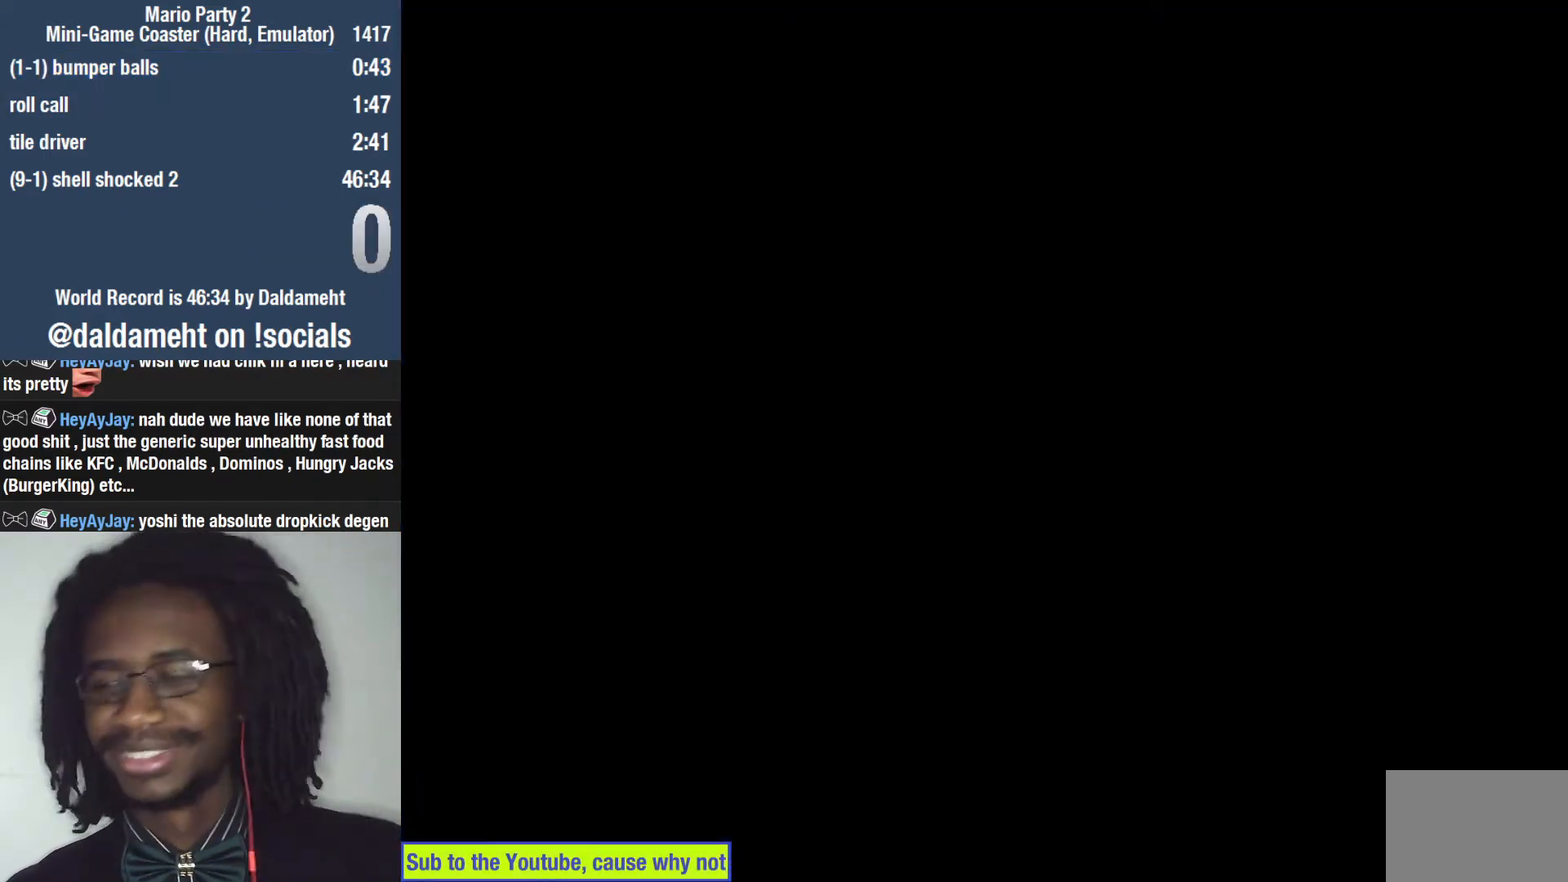
{"buttons": [], "left_stick": "center", "right_stick": "center", "events": []}
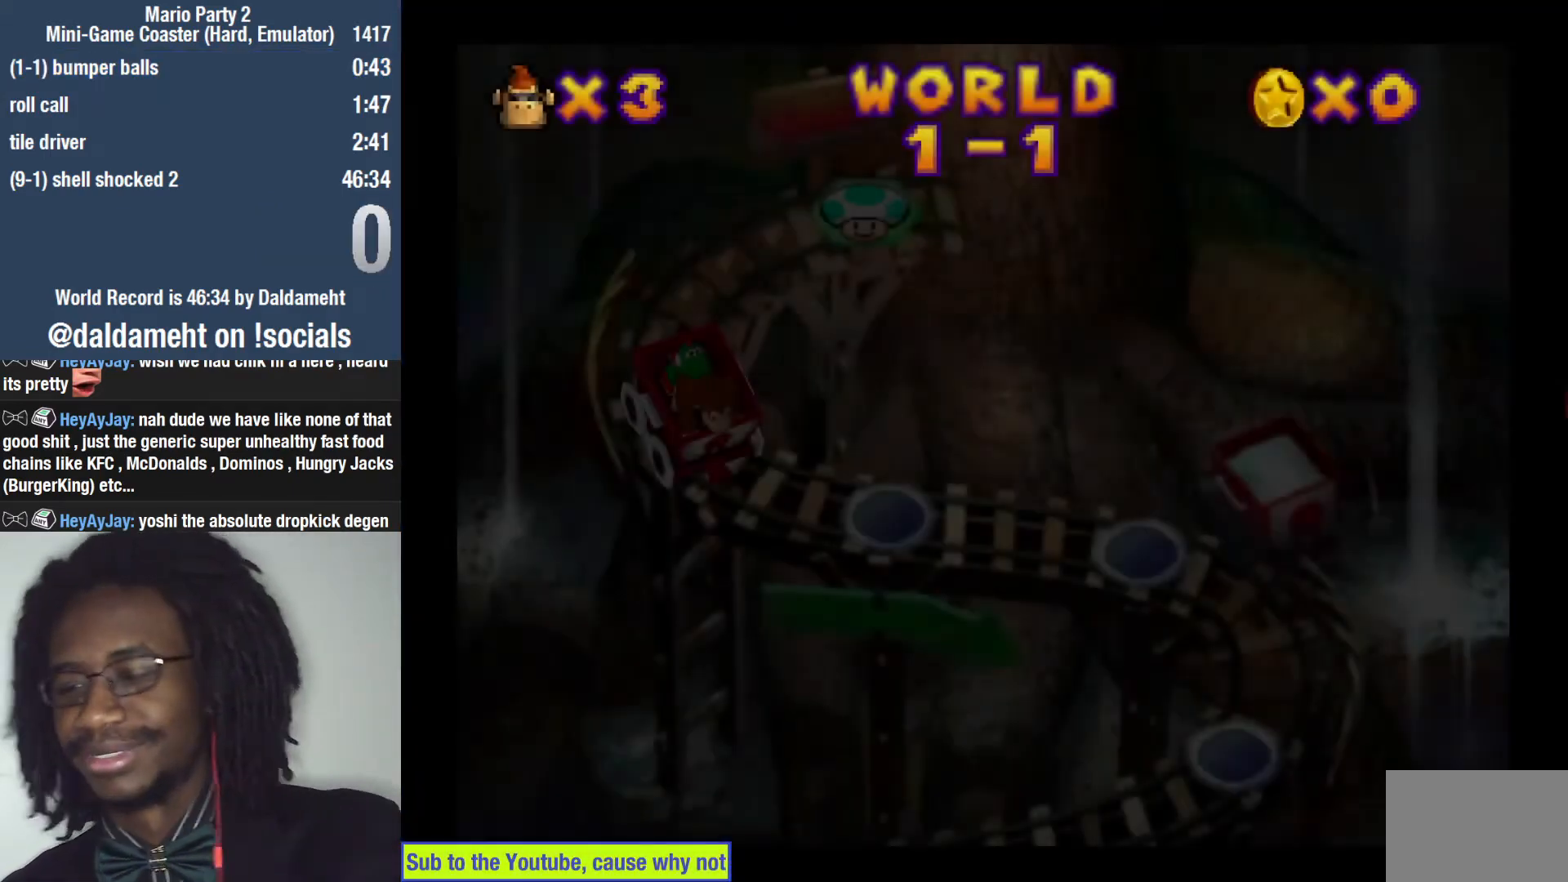
{"buttons": [], "left_stick": "center", "right_stick": "center", "events": []}
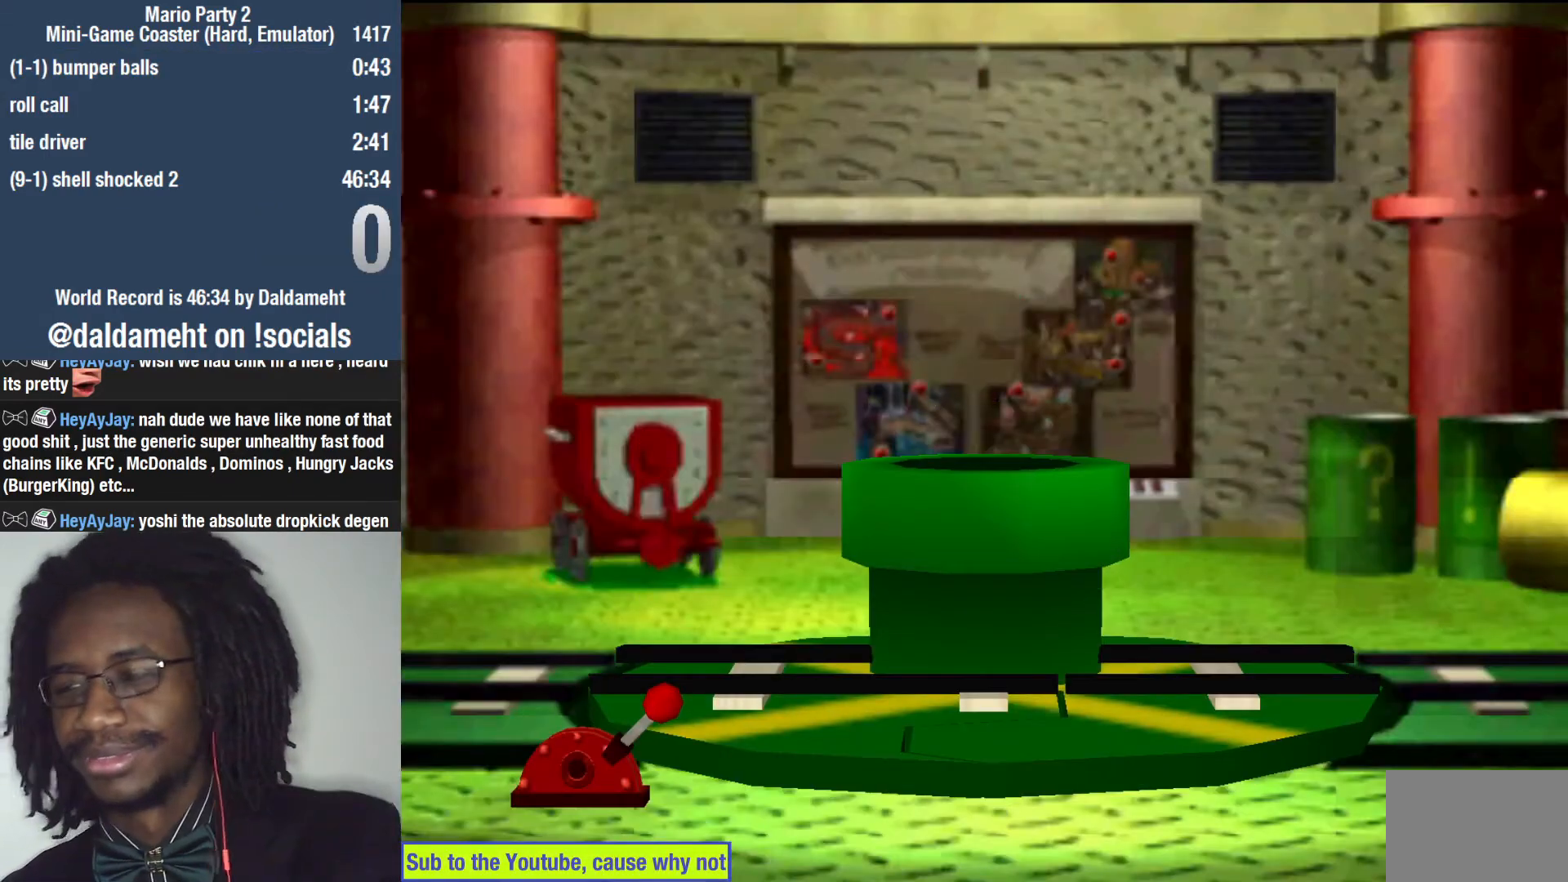
{"buttons": [], "left_stick": "center", "right_stick": "center", "events": []}
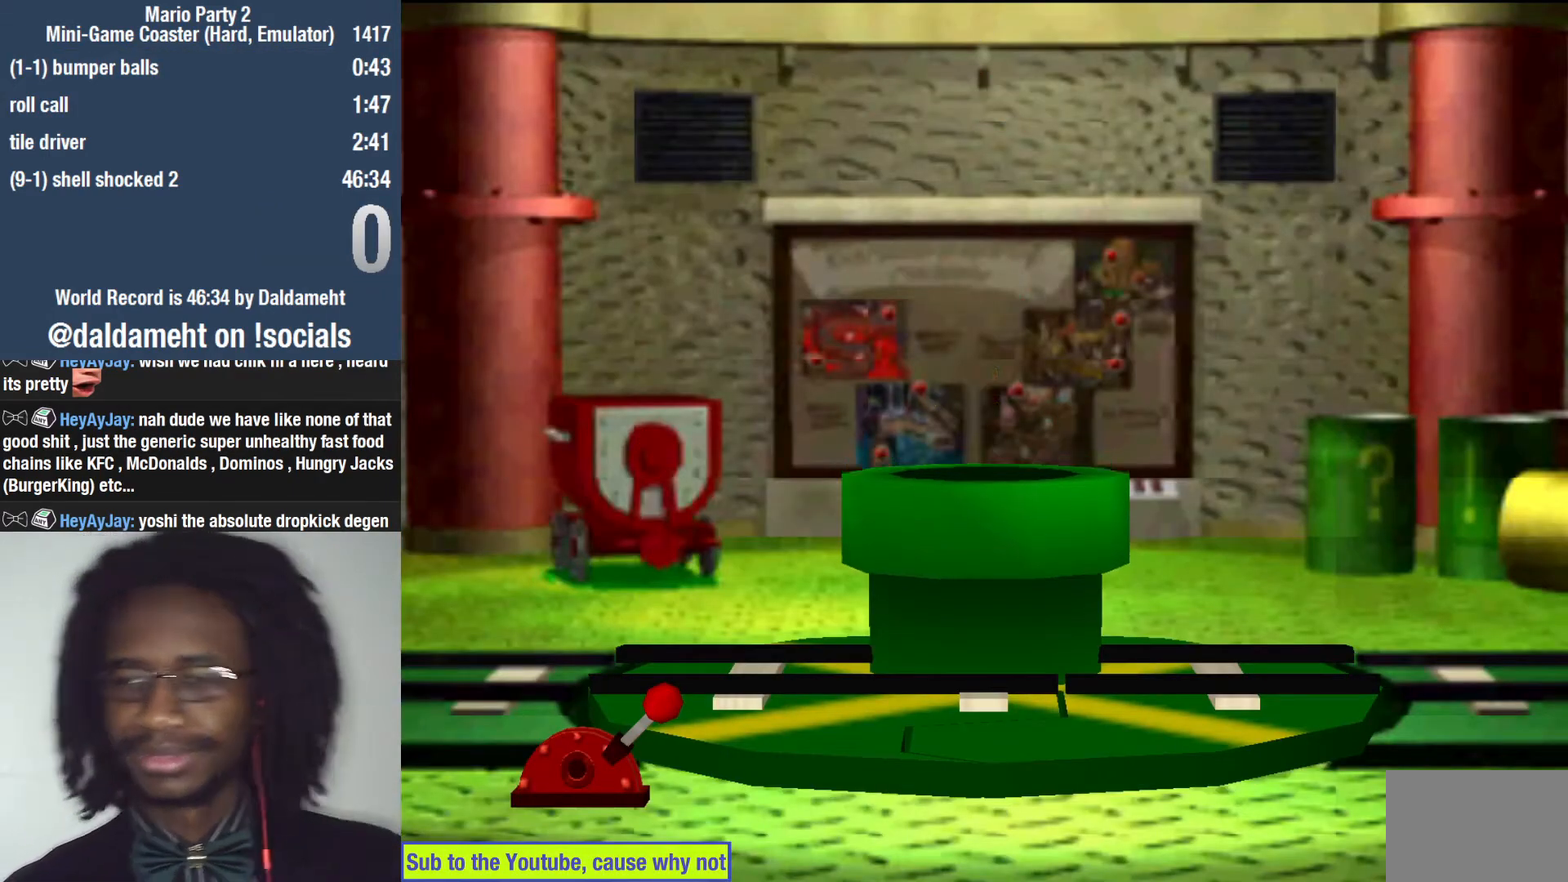
{"buttons": [], "left_stick": "center", "right_stick": "center", "events": [[333, "SQUARE", "down"], [433, "SQUARE", "up"]]}
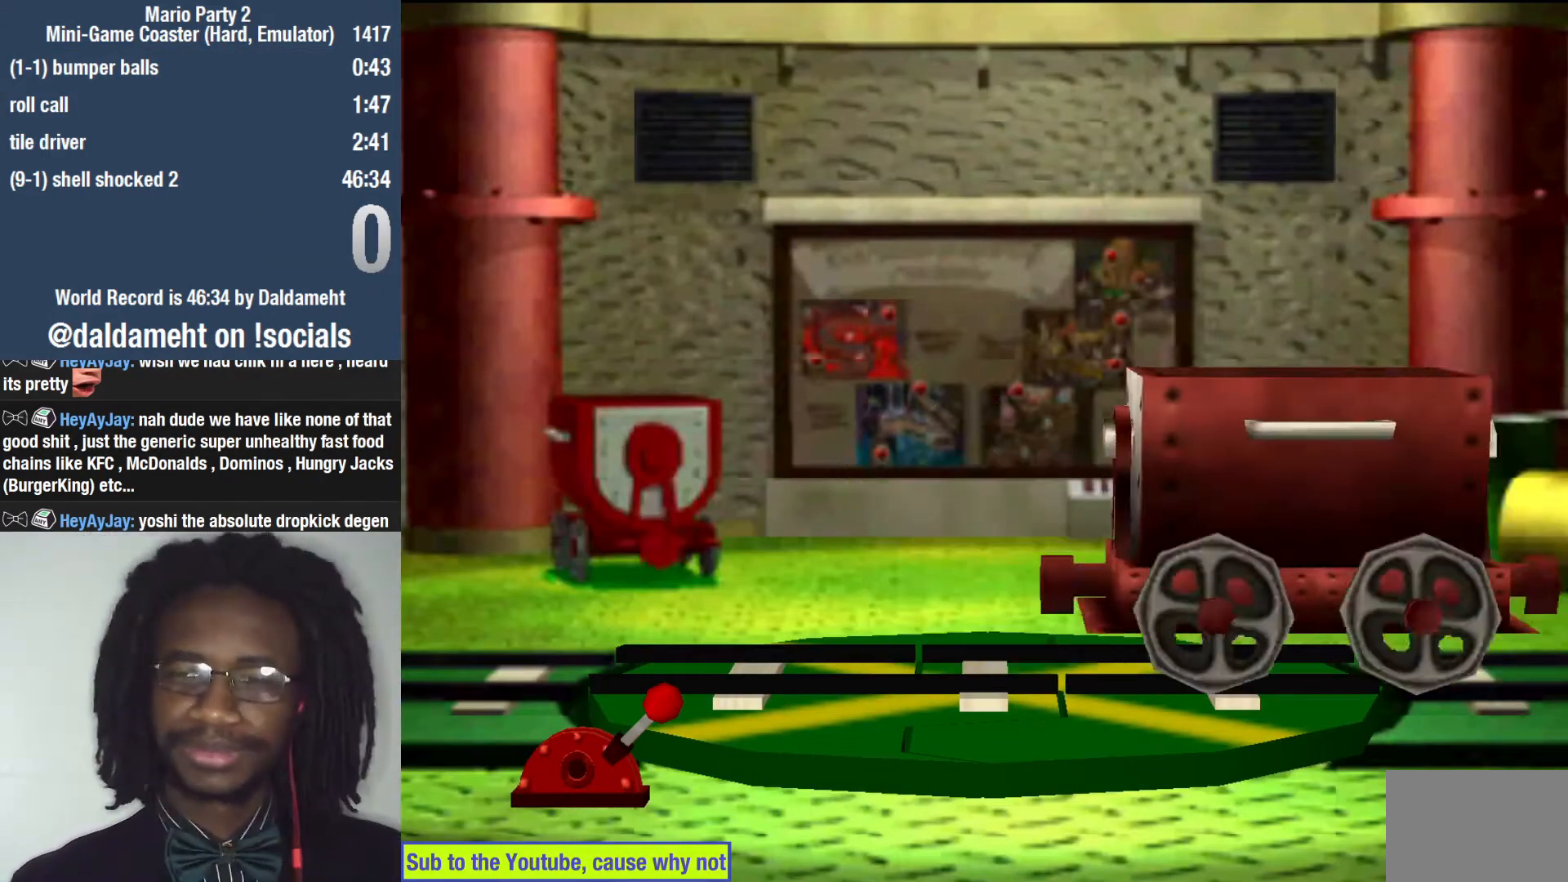
{"buttons": [], "left_stick": "up-right", "right_stick": "center", "events": [[33, "SQUARE", "down"], [133, "SQUARE", "up"], [500, "left_stick", "up-right"]]}
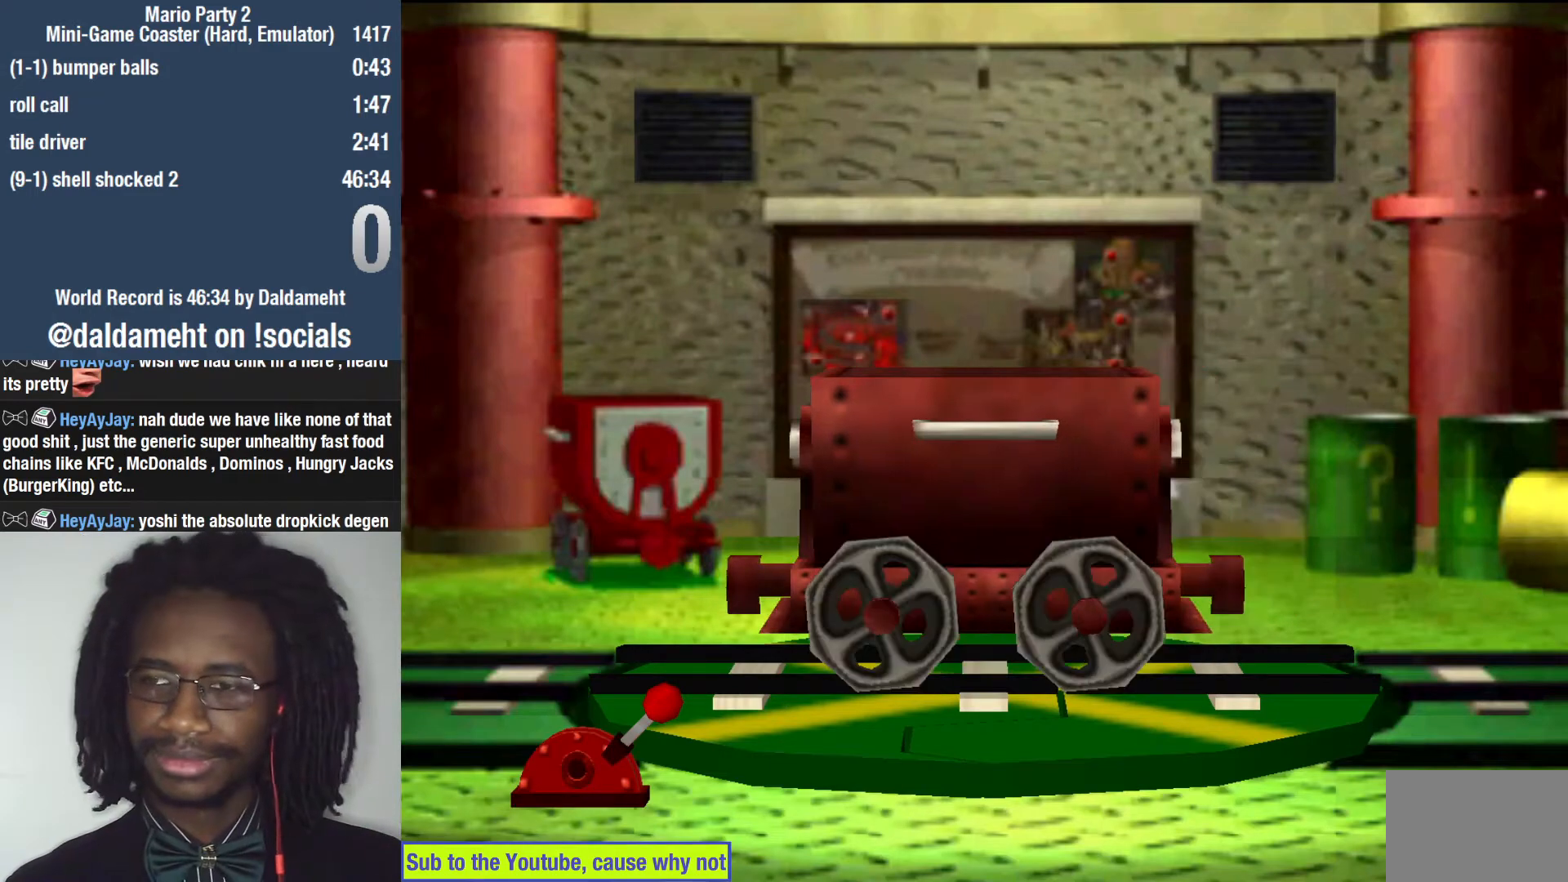
{"buttons": [], "left_stick": "down", "right_stick": "center", "events": [[133, "left_stick", "down-right"], [233, "left_stick", "down-left"], [300, "left_stick", "up-left"], [433, "left_stick", "right"], [500, "left_stick", "down"]]}
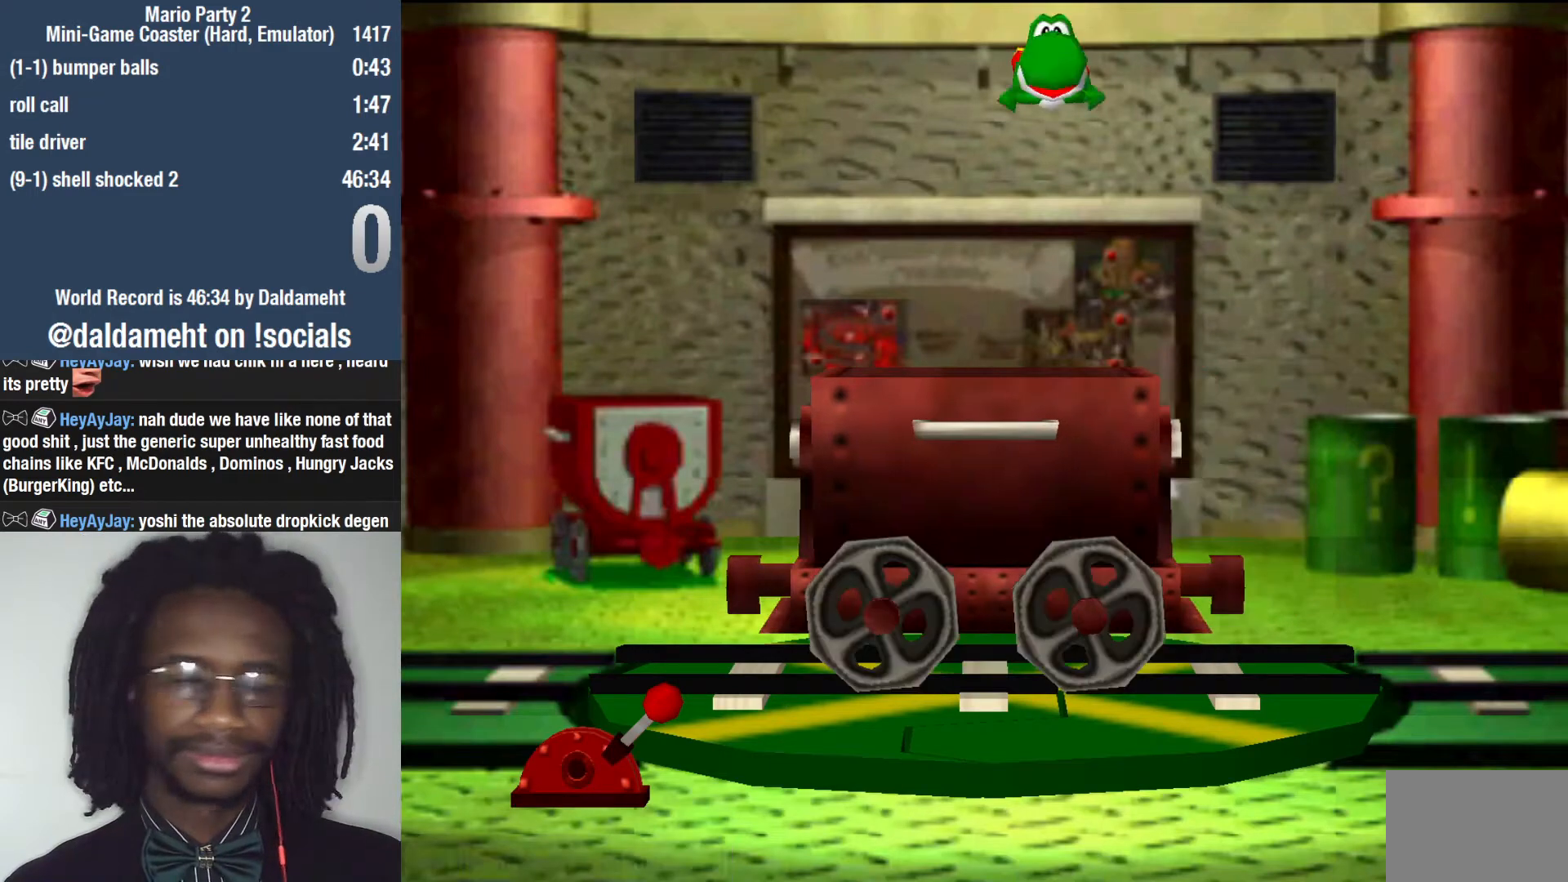
{"buttons": [], "left_stick": "left", "right_stick": "center", "events": [[133, "left_stick", "up-left"], [233, "left_stick", "right"], [300, "left_stick", "down"], [433, "left_stick", "left"]]}
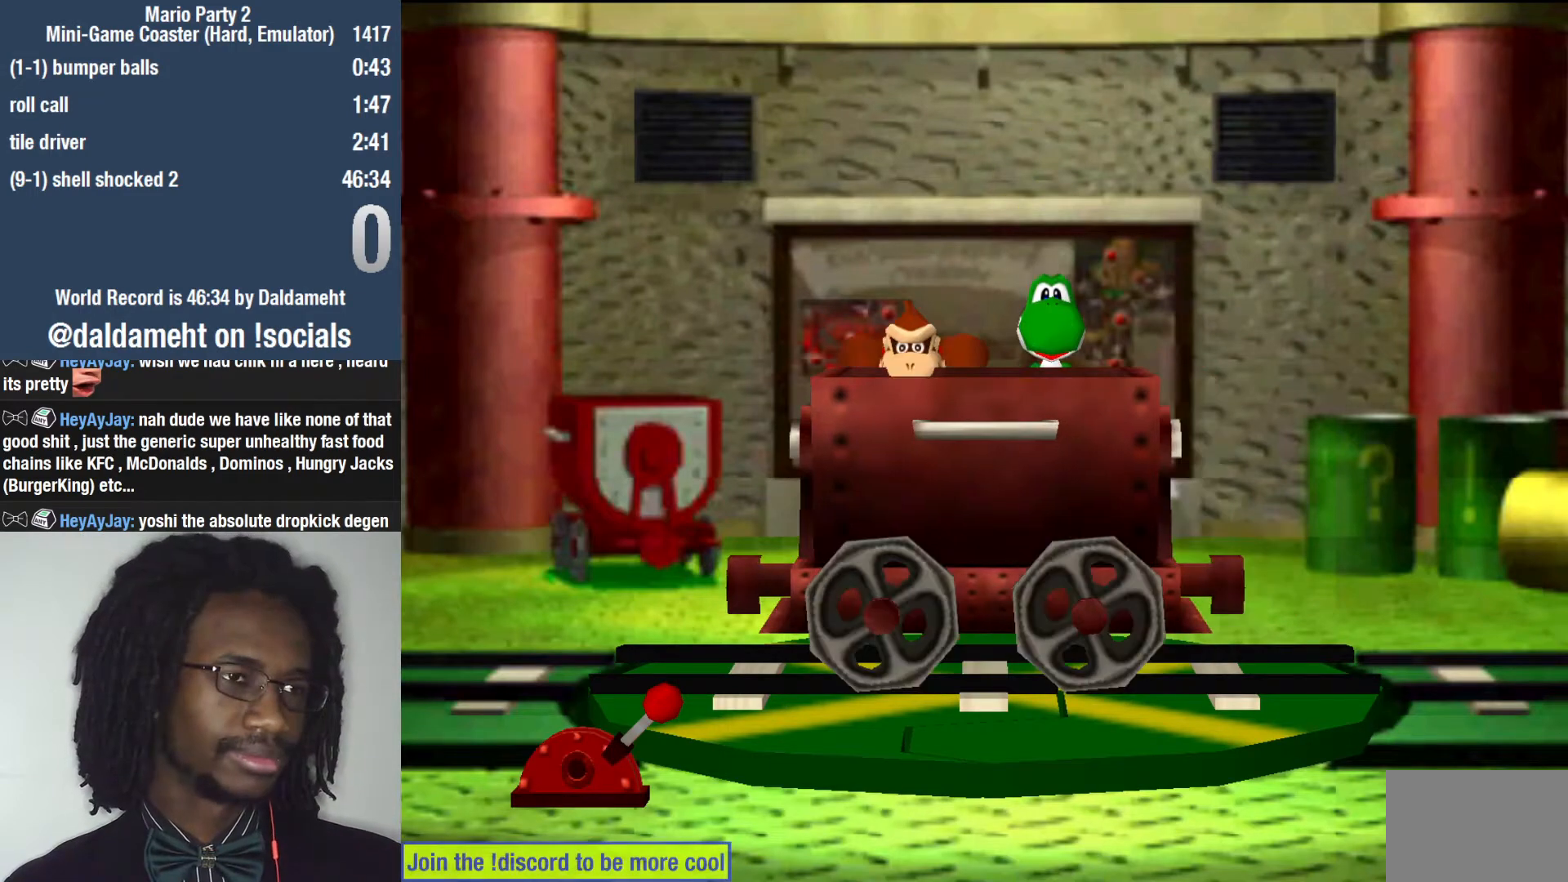
{"buttons": [], "left_stick": "center", "right_stick": "center", "events": [[67, "left_stick", "center"]]}
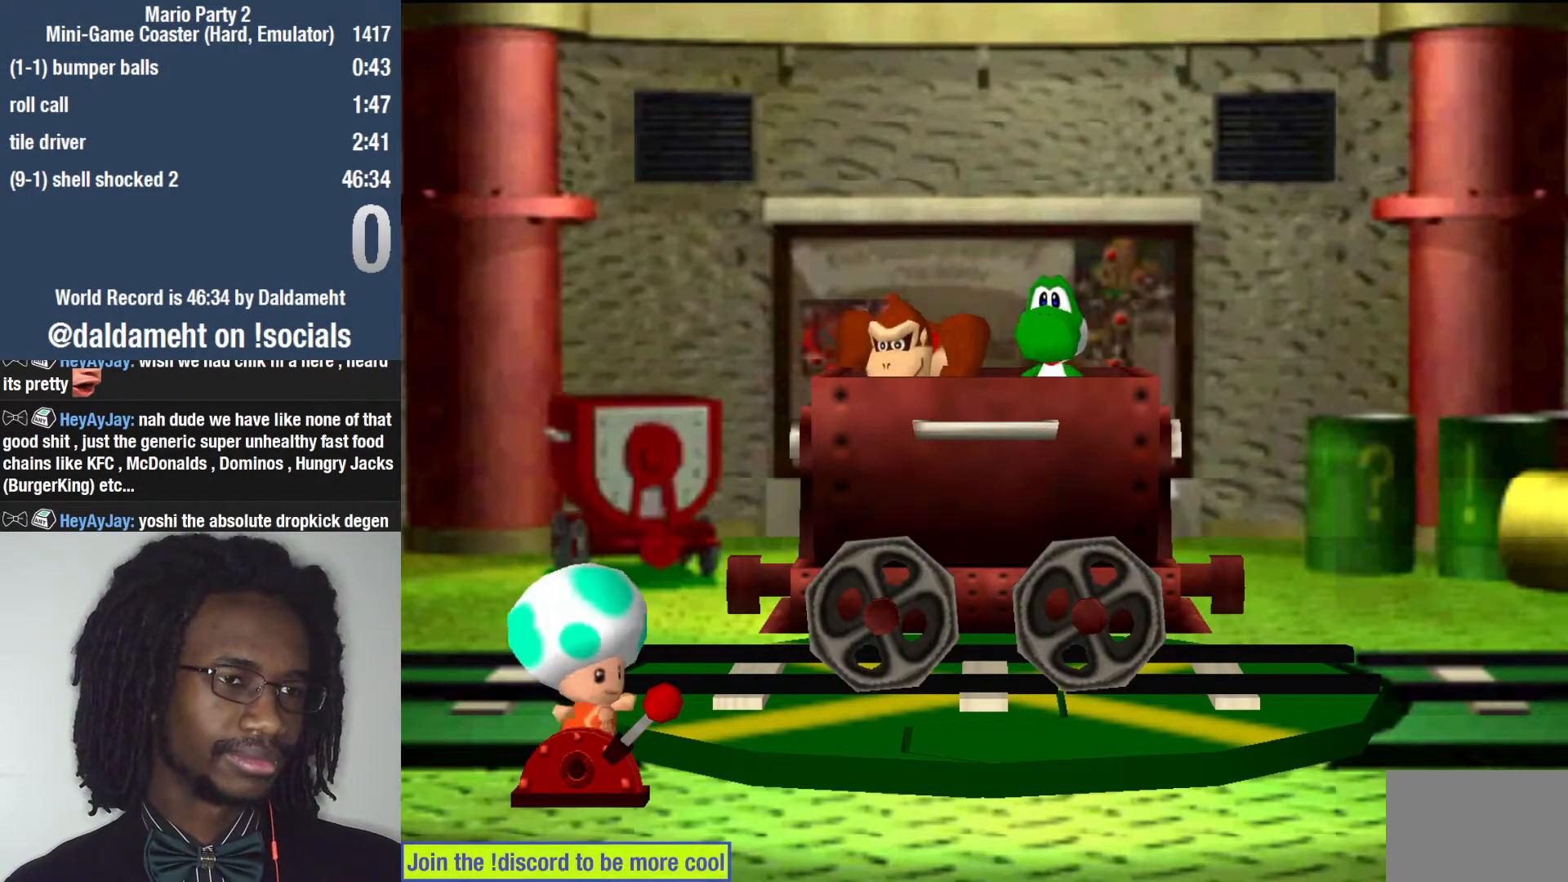
{"buttons": [], "left_stick": "center", "right_stick": "center", "events": []}
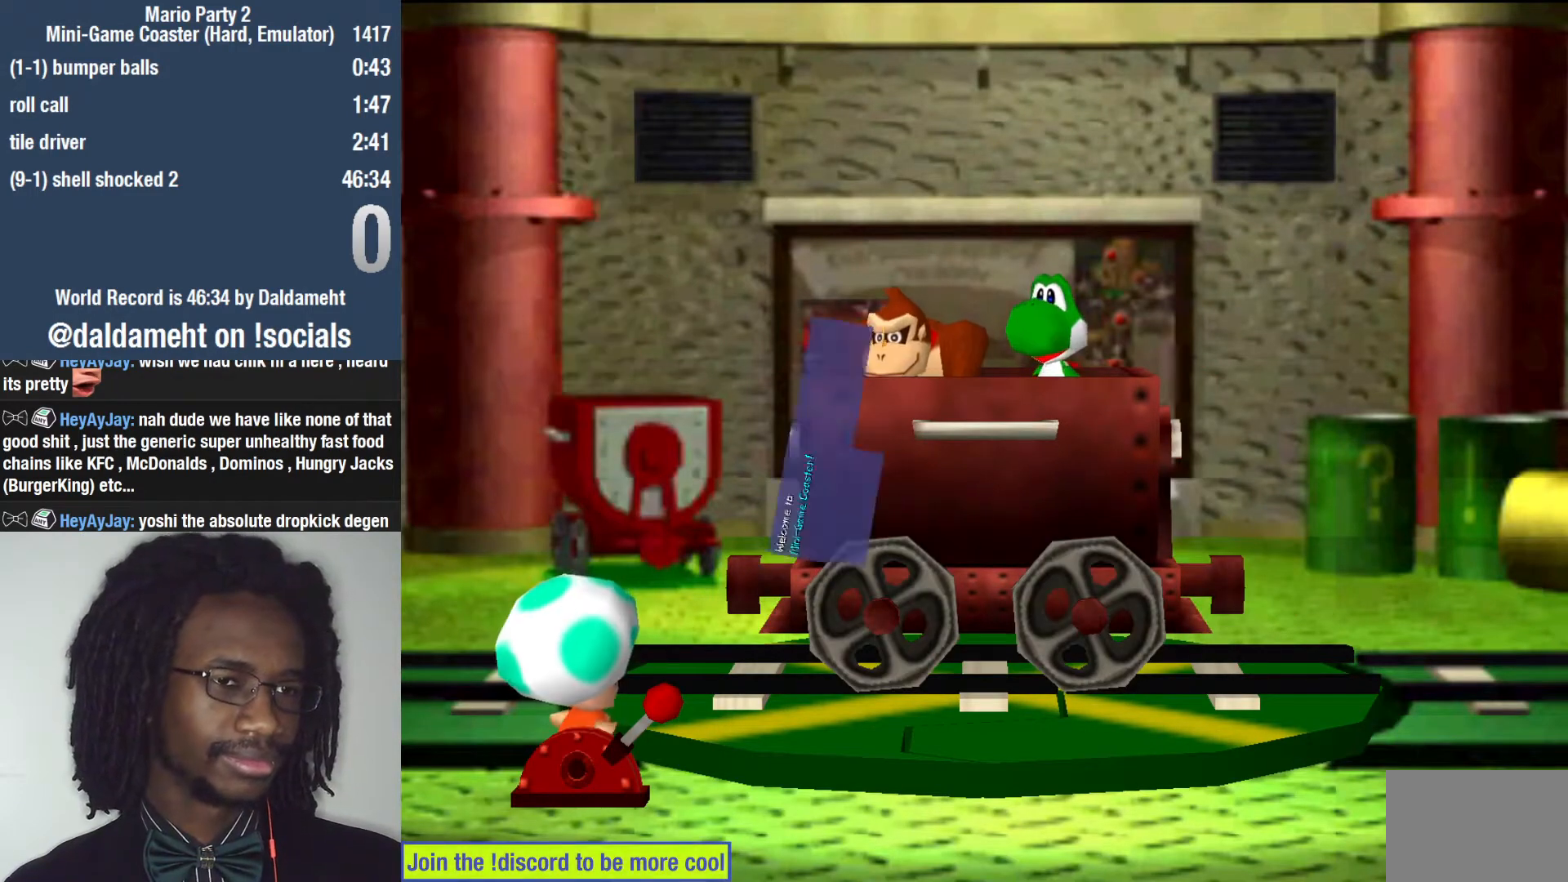
{"buttons": [], "left_stick": "center", "right_stick": "center", "events": [[200, "SQUARE", "down"], [300, "SQUARE", "up"], [300, "left_stick", "right"], [433, "SQUARE", "down"], [433, "left_stick", "center"], [467, "SQUARE", "up"]]}
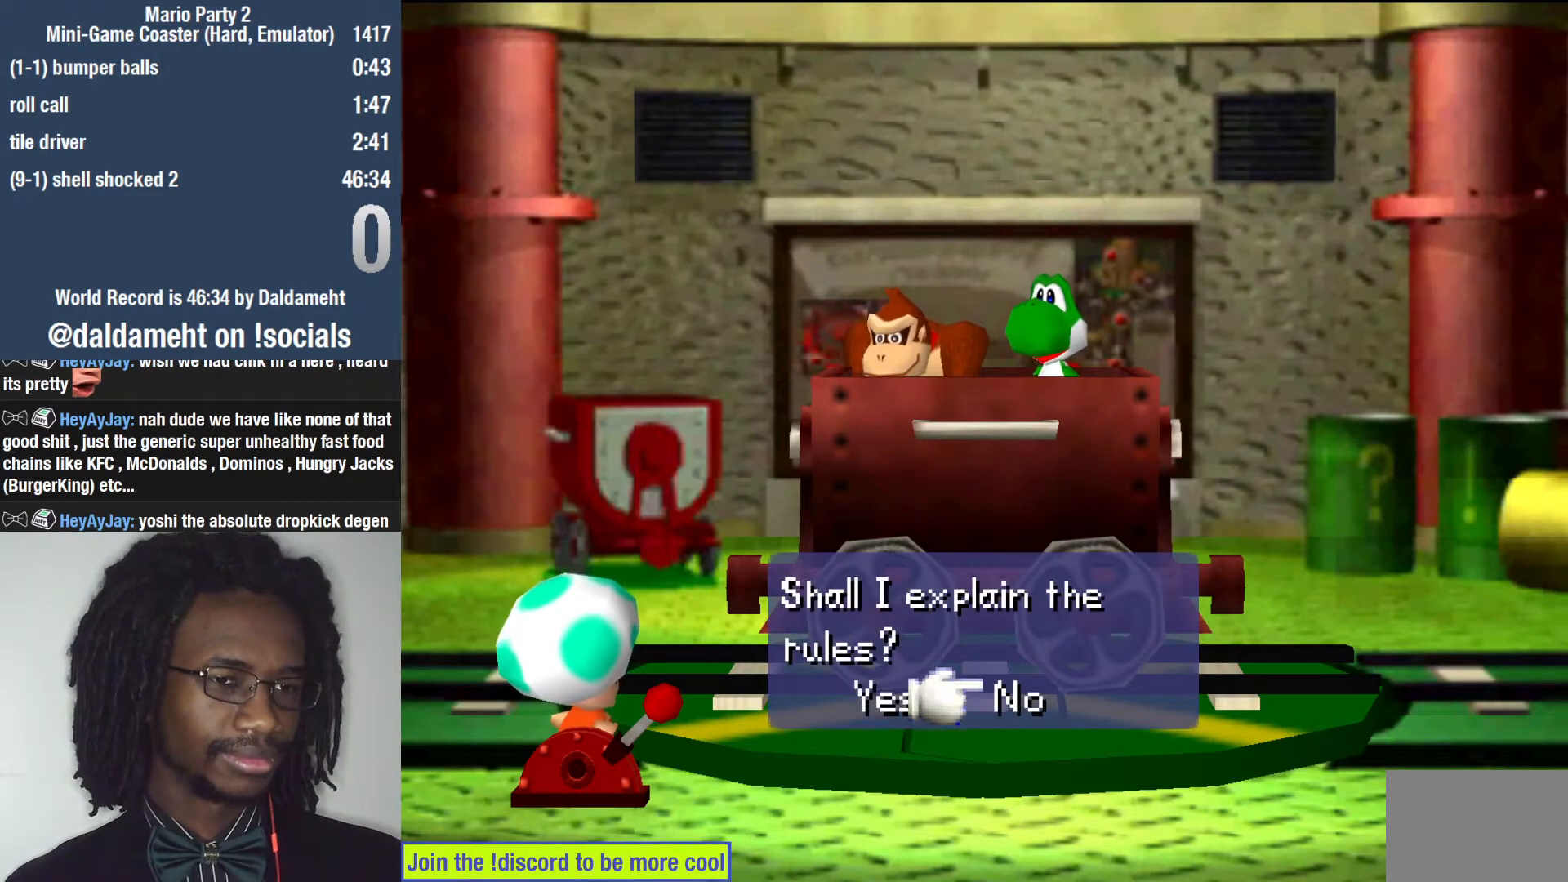
{"buttons": [], "left_stick": "center", "right_stick": "center", "events": []}
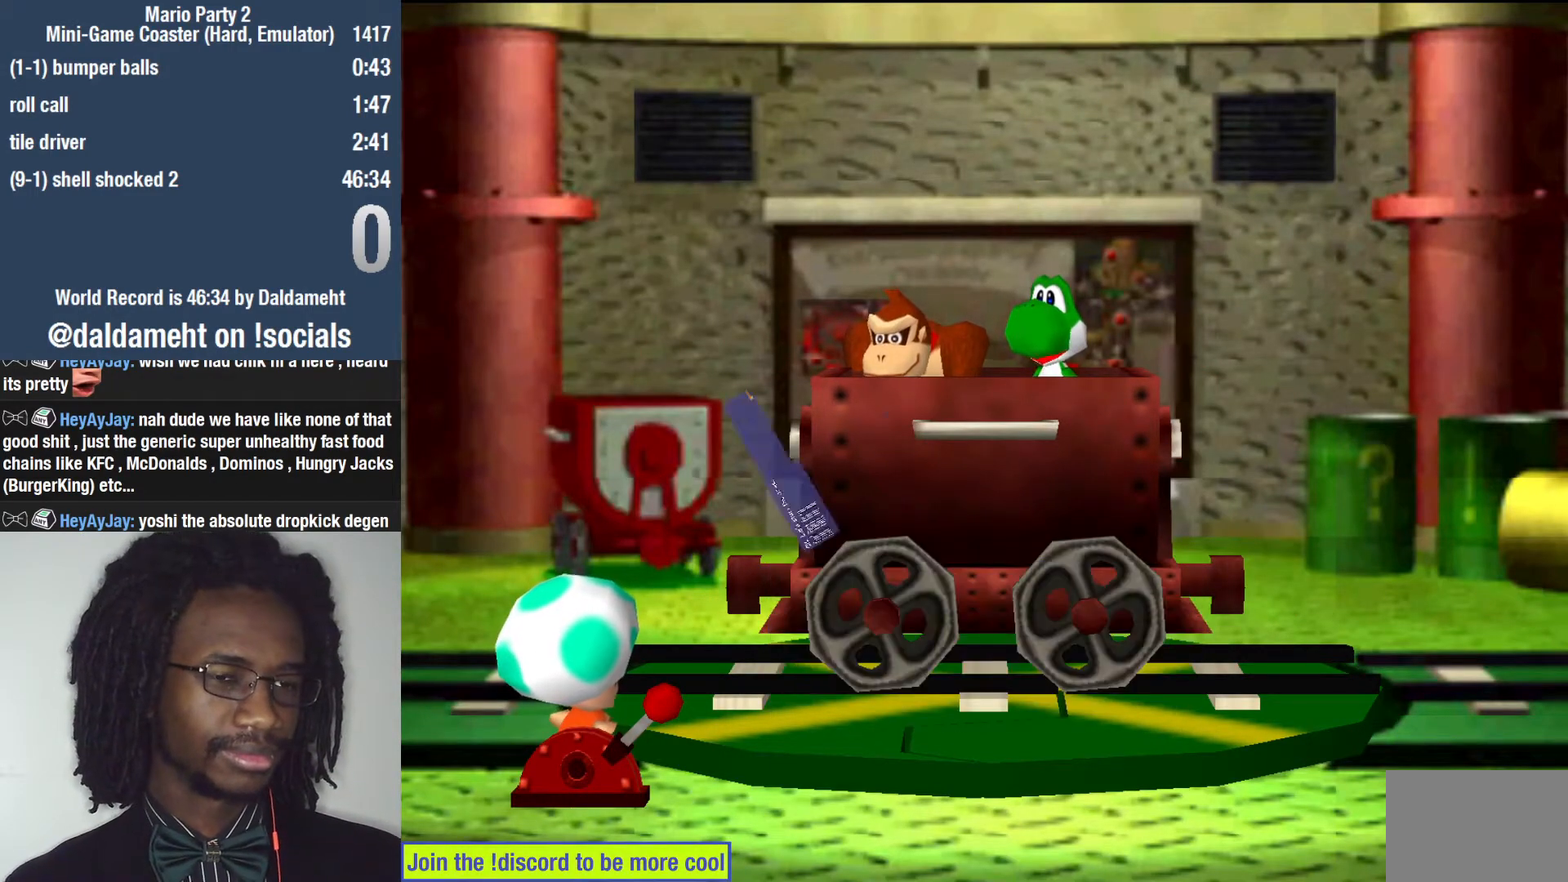
{"buttons": [], "left_stick": "center", "right_stick": "center", "events": [[167, "SQUARE", "down"], [267, "SQUARE", "up"]]}
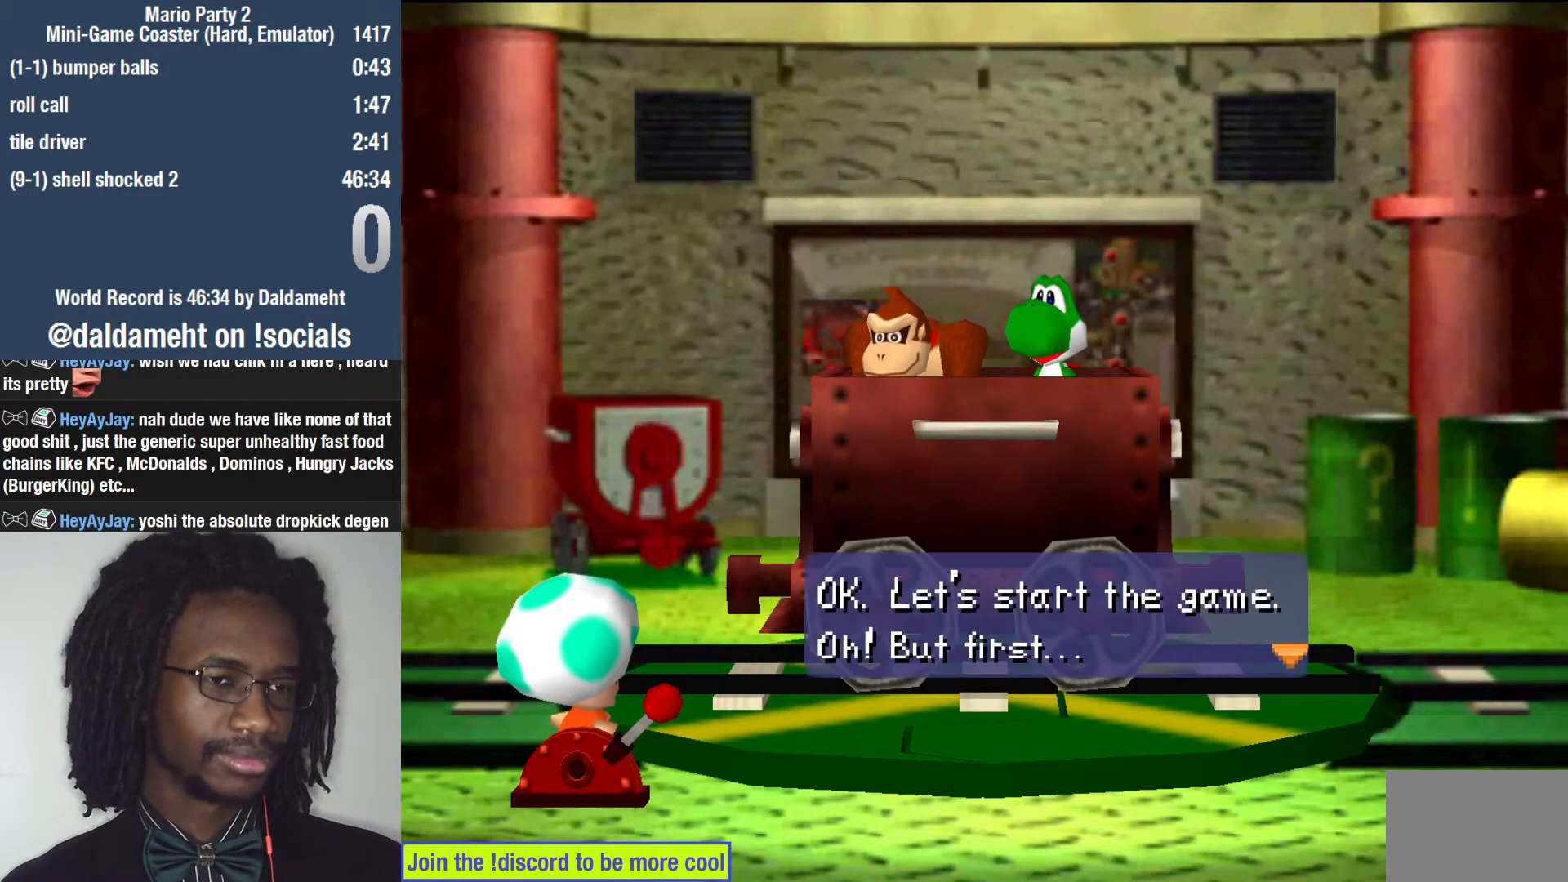
{"buttons": [], "left_stick": "center", "right_stick": "center", "events": [[167, "SQUARE", "down"], [233, "SQUARE", "up"]]}
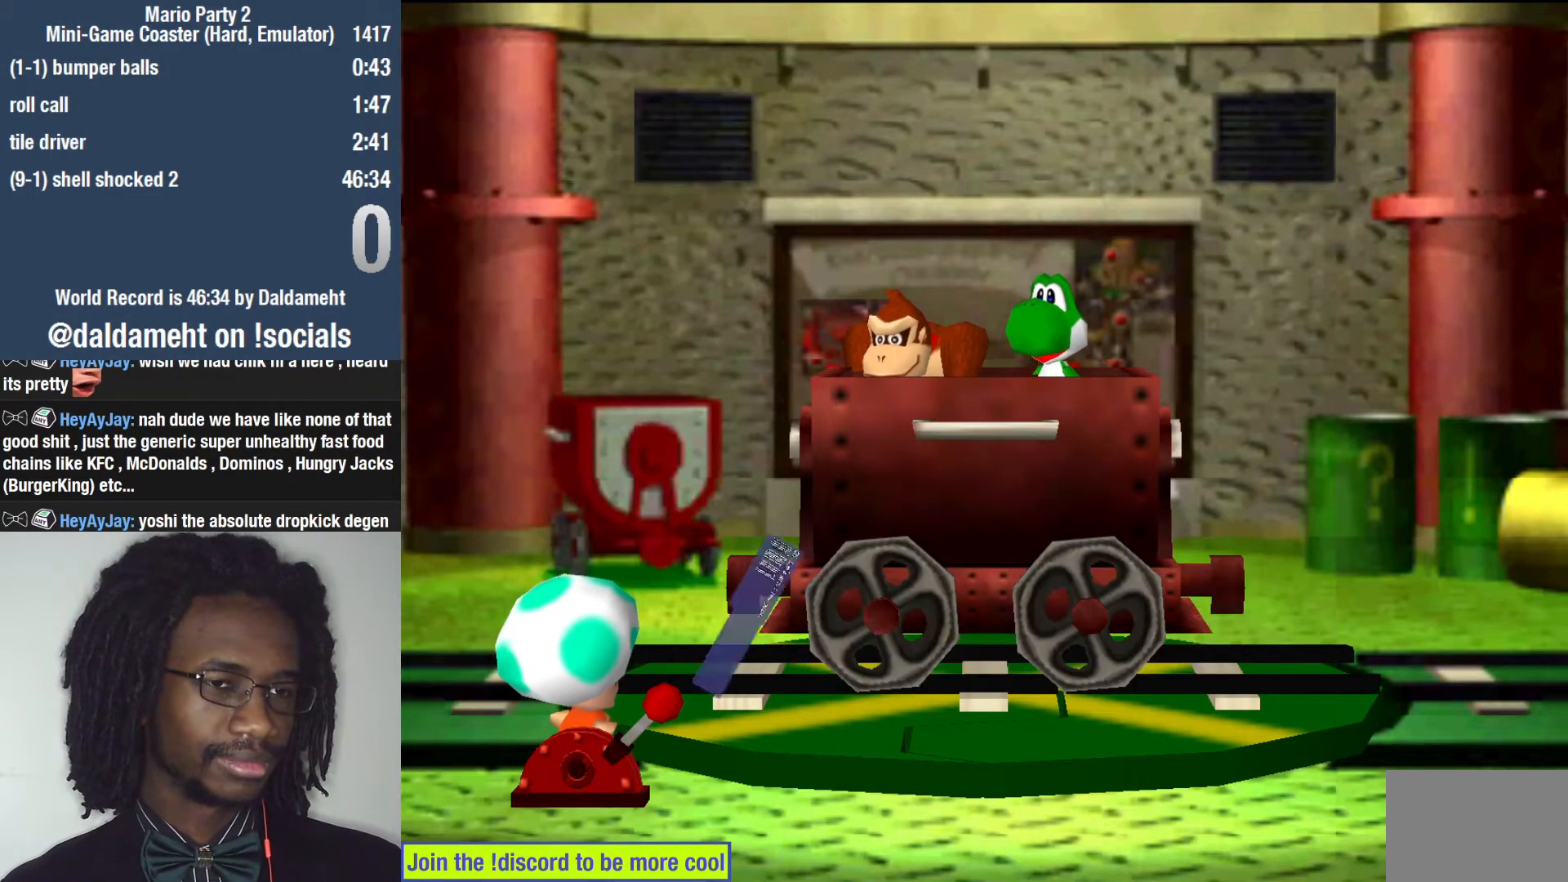
{"buttons": [], "left_stick": "center", "right_stick": "center", "events": []}